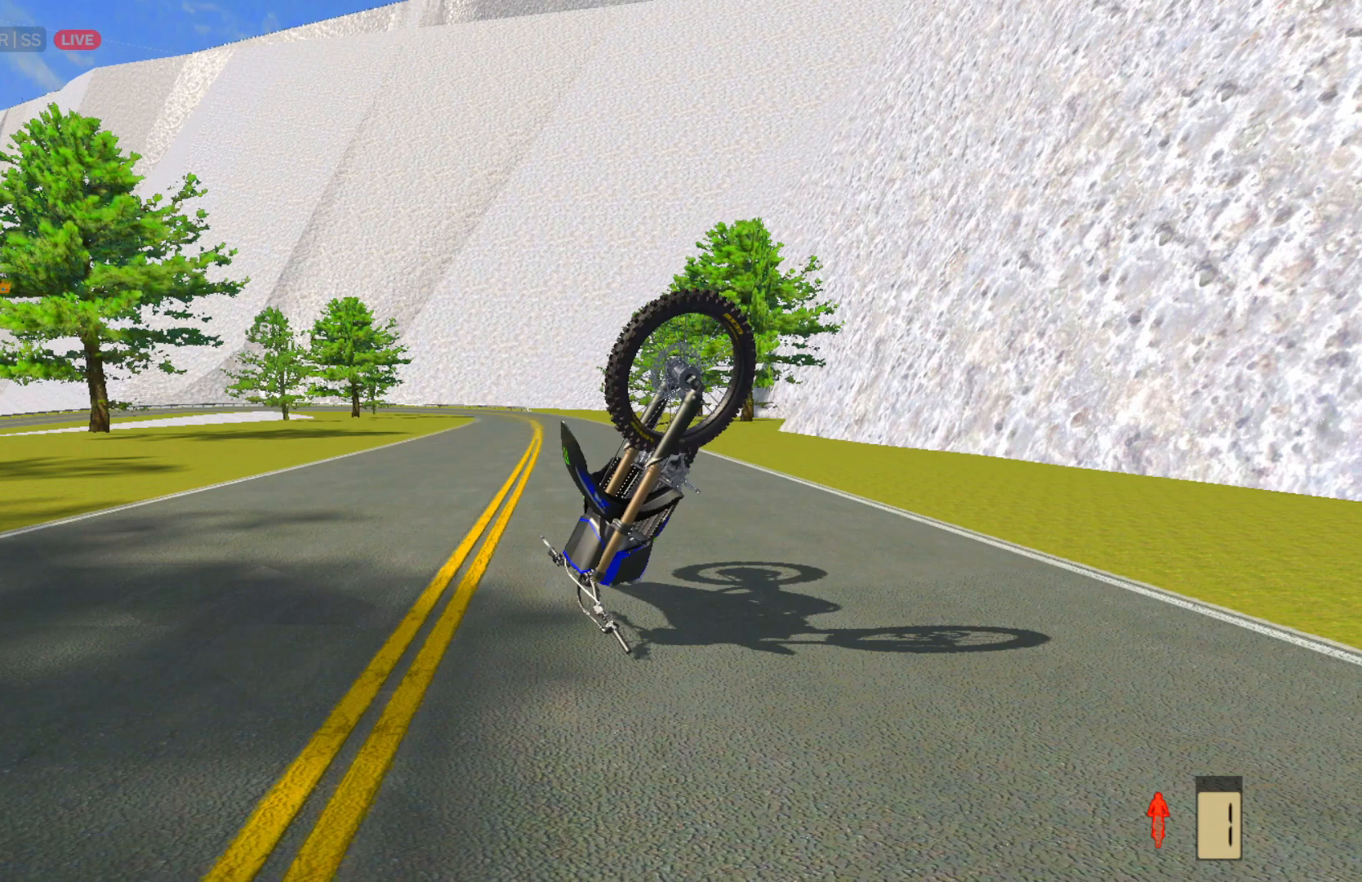
Gameplay with a controller (PlayStation layout); each line is a JSON object with the inputs held at the frame after it. "events" lists button and stick changes between this image and that frame as [ms after this image, input, new state], when the widget could be followed in between.
{"buttons": [], "left_stick": "center", "right_stick": "center", "events": []}
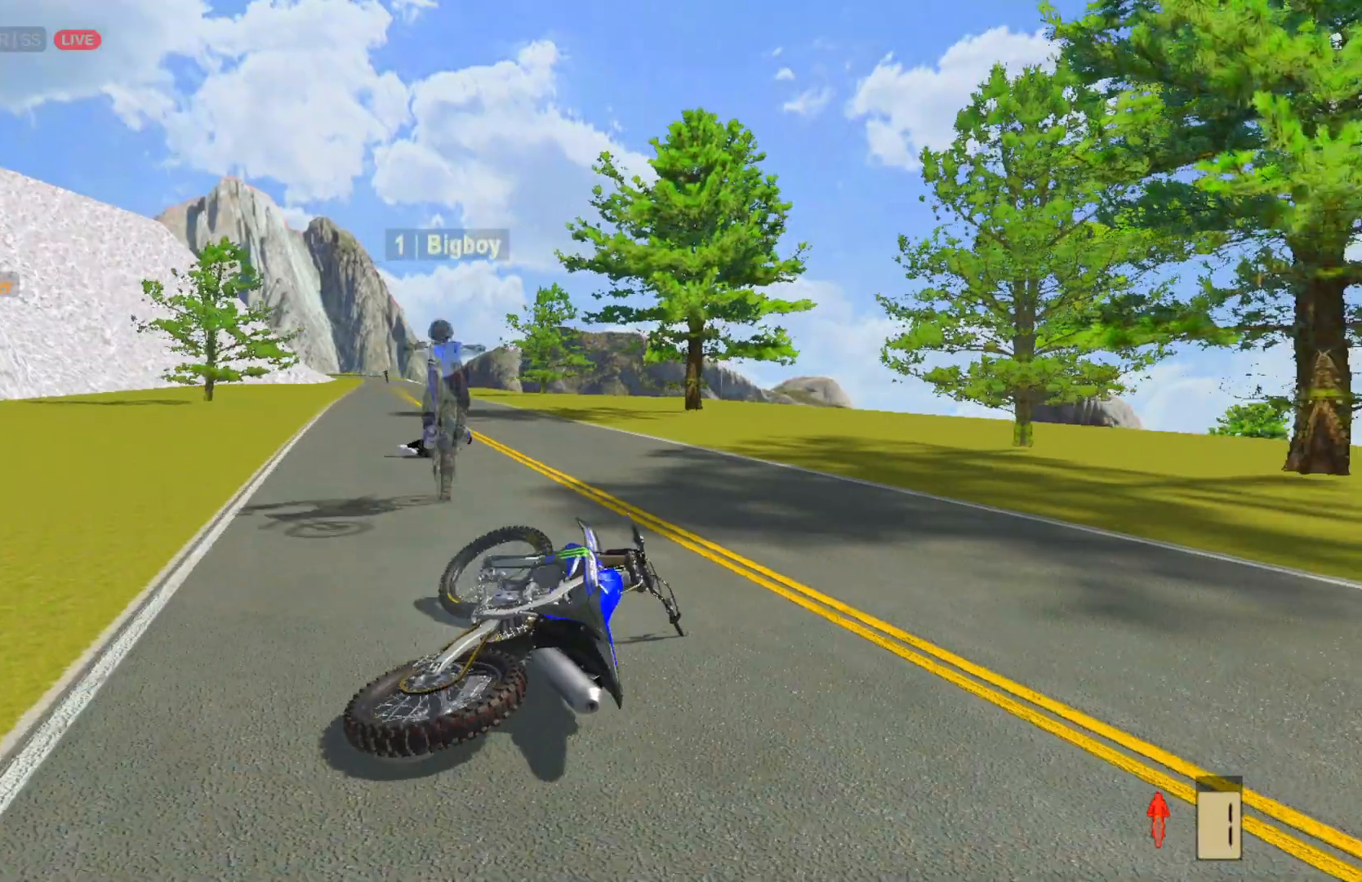
{"buttons": [], "left_stick": "center", "right_stick": "center", "events": []}
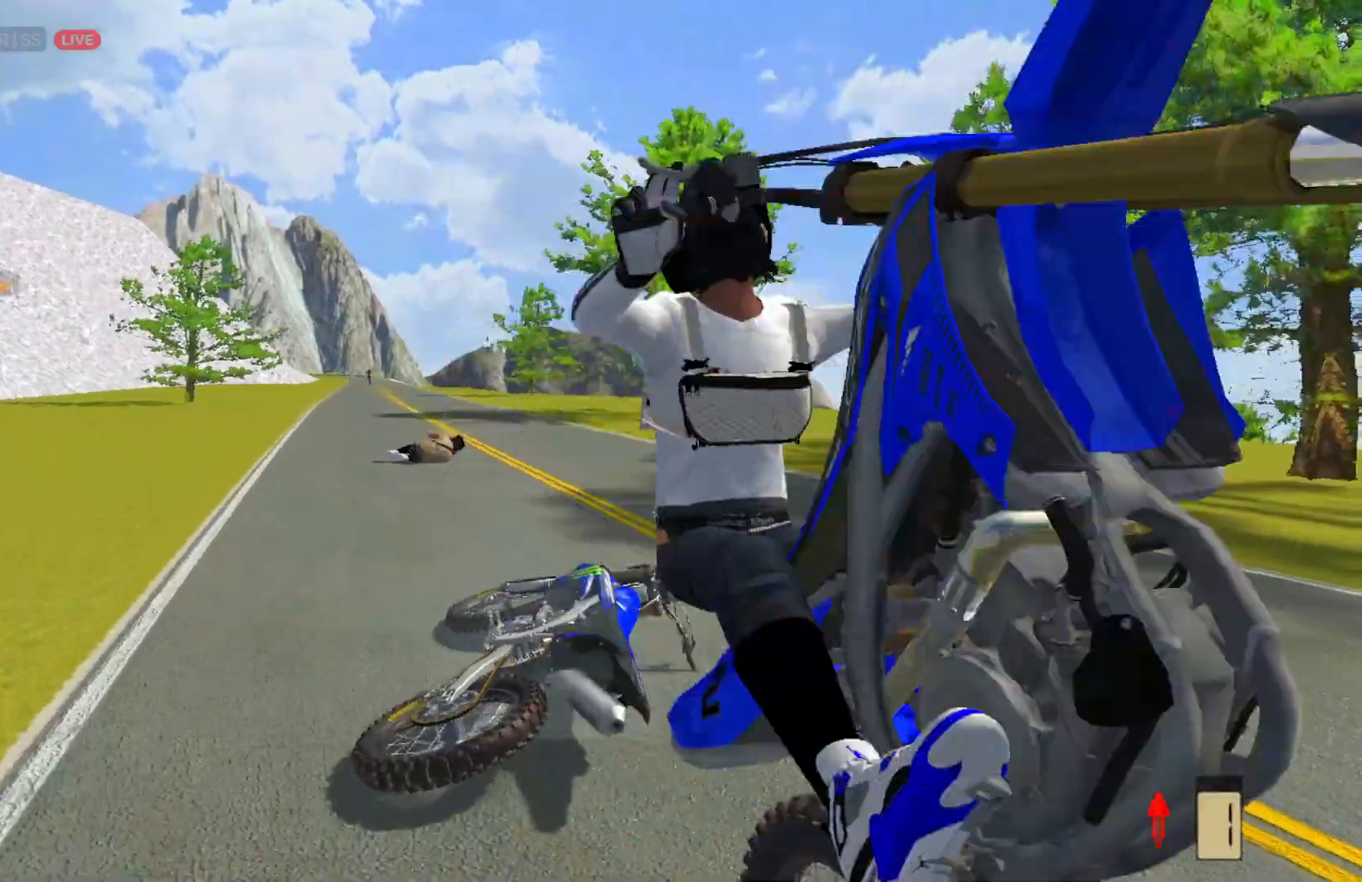
{"buttons": [], "left_stick": "center", "right_stick": "center", "events": [[317, "SELECT", "down"], [450, "SELECT", "up"]]}
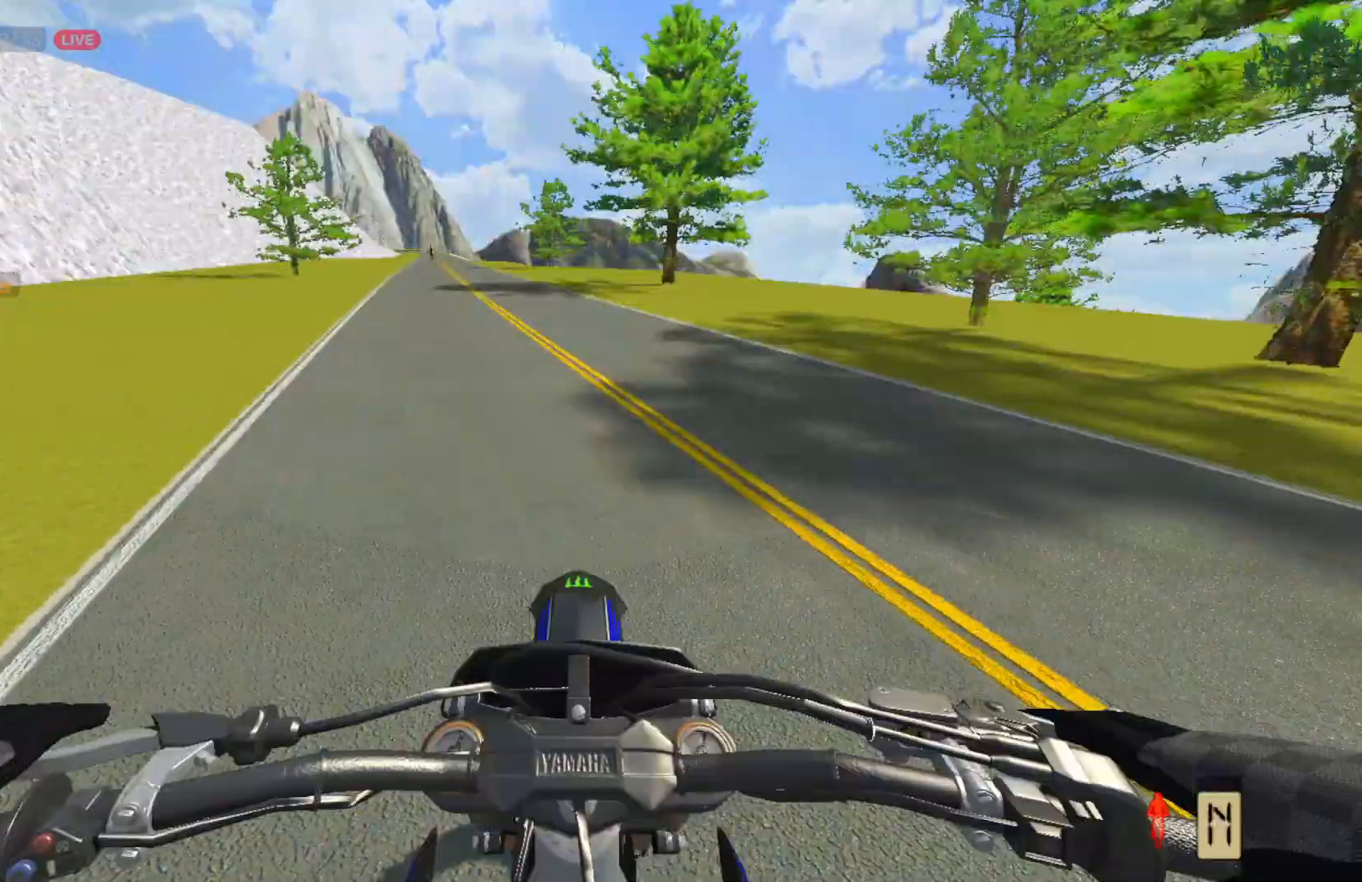
{"buttons": [], "left_stick": "right", "right_stick": "up", "events": [[167, "L1", "down"], [217, "left_stick", "right"], [217, "right_stick", "up"], [300, "L1", "up"]]}
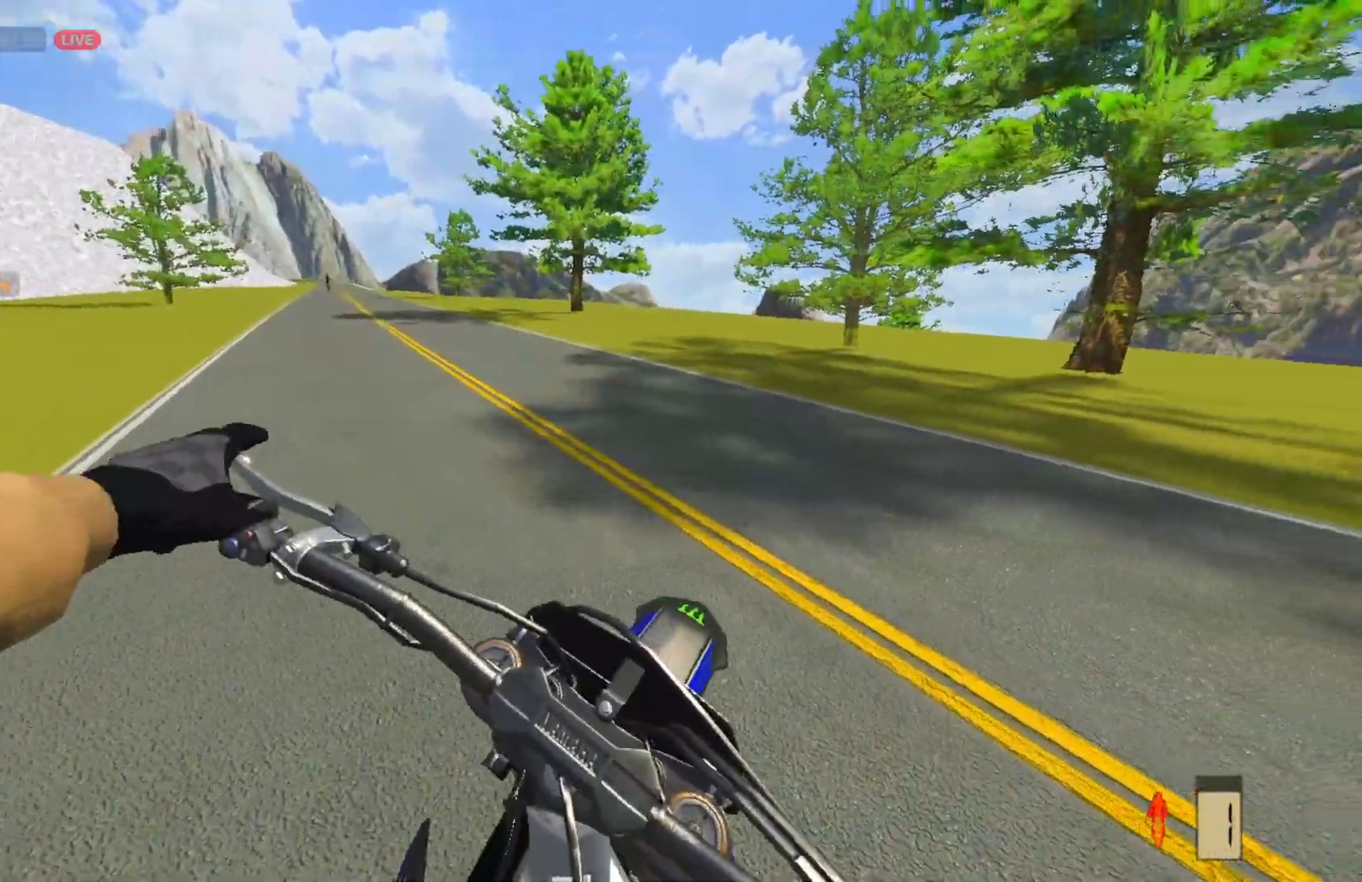
{"buttons": ["R2"], "left_stick": "right", "right_stick": "up", "events": [[167, "R2", "down"]]}
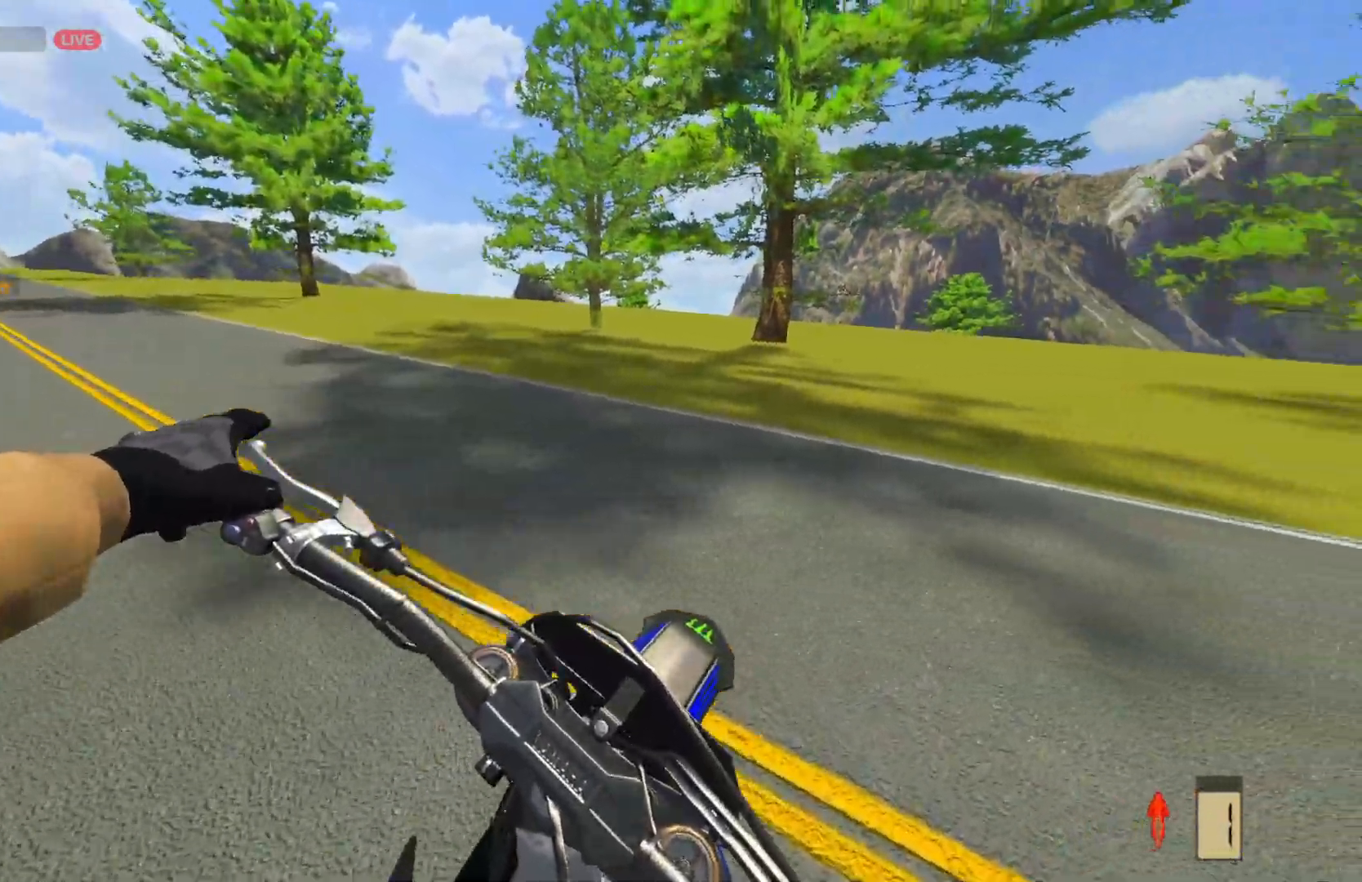
{"buttons": ["R2"], "left_stick": "right", "right_stick": "up", "events": []}
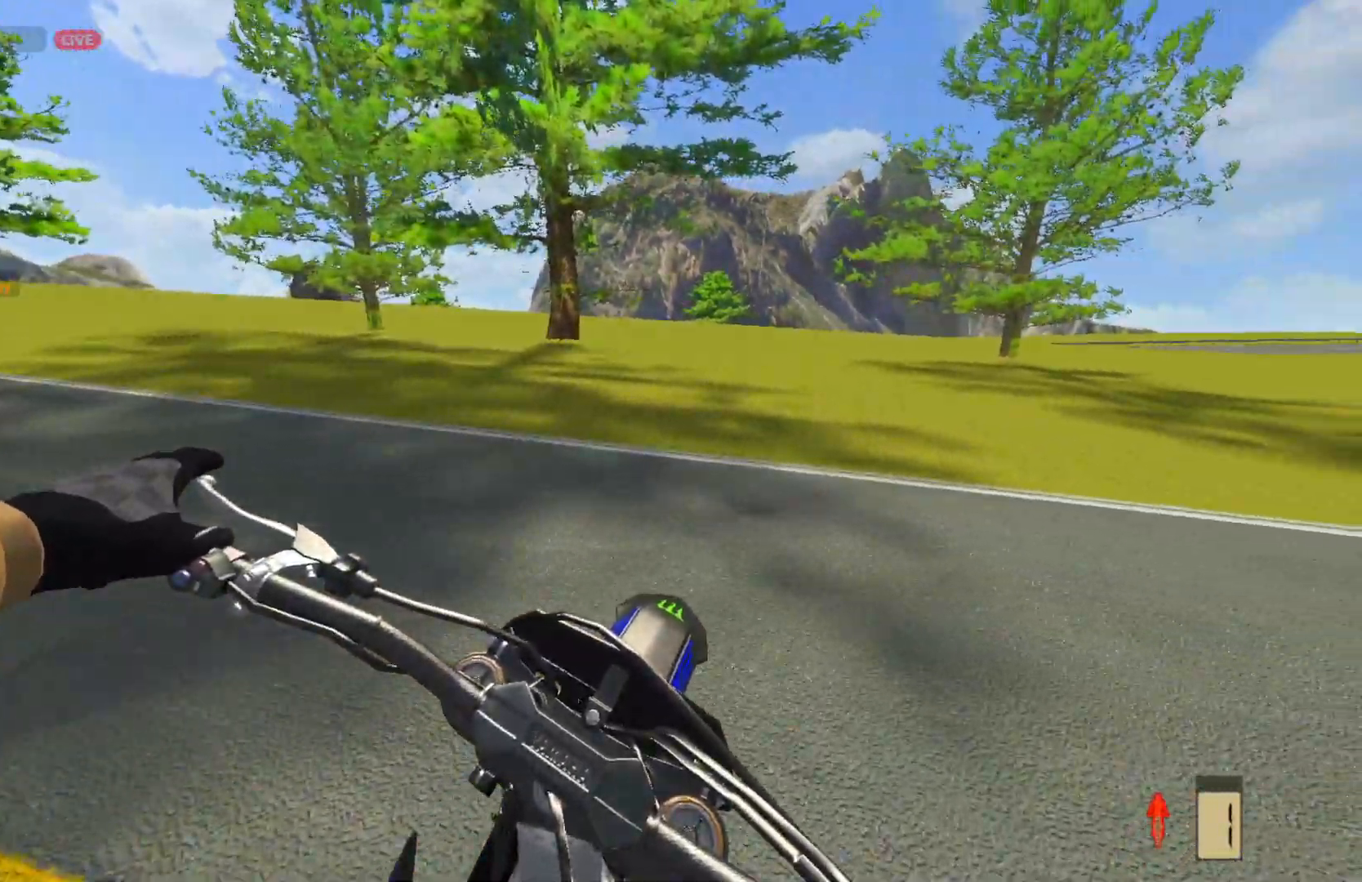
{"buttons": ["R2"], "left_stick": "right", "right_stick": "up", "events": [[83, "right_stick", "center"], [500, "right_stick", "up"]]}
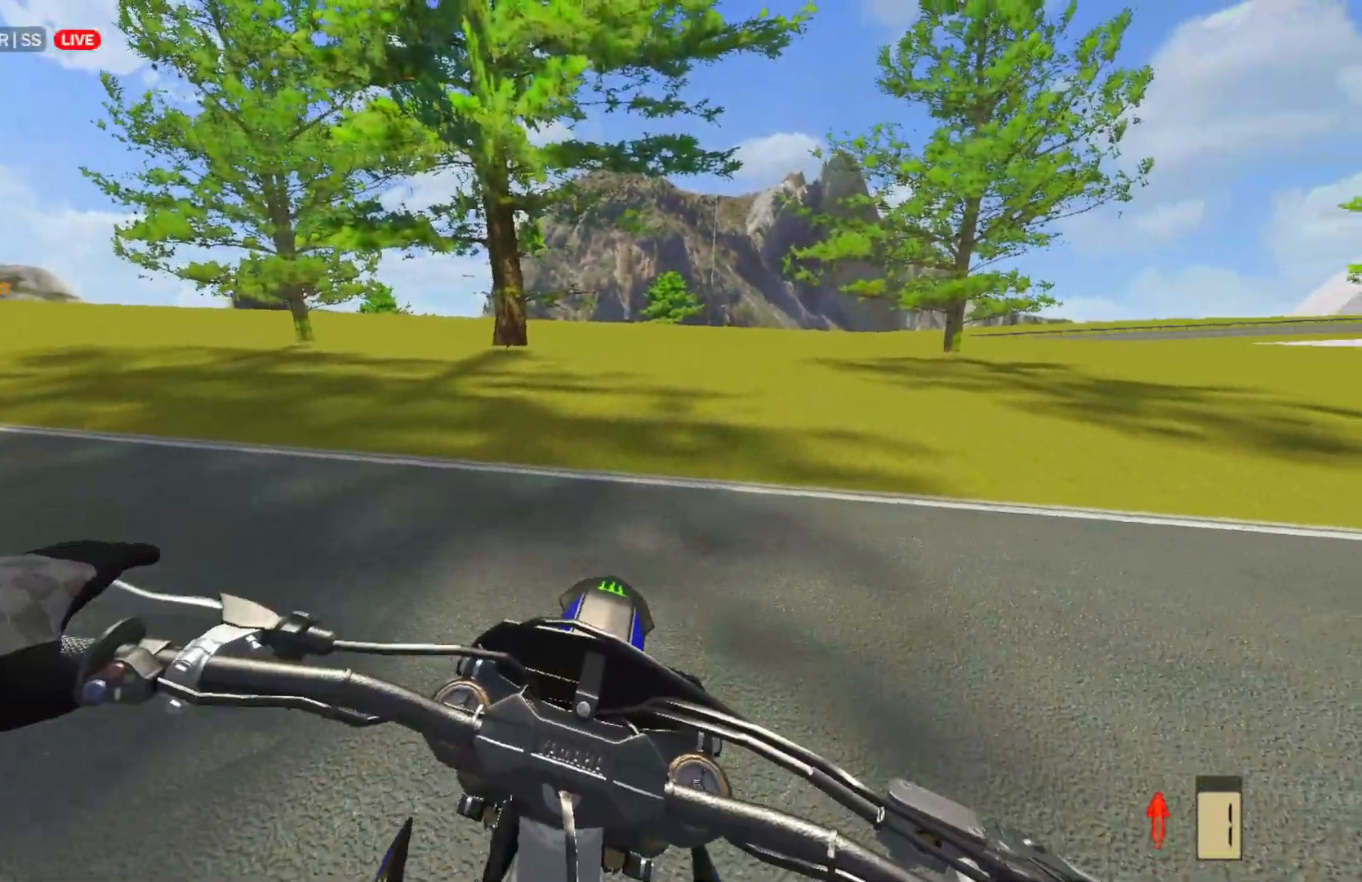
{"buttons": ["R2"], "left_stick": "right", "right_stick": "up", "events": []}
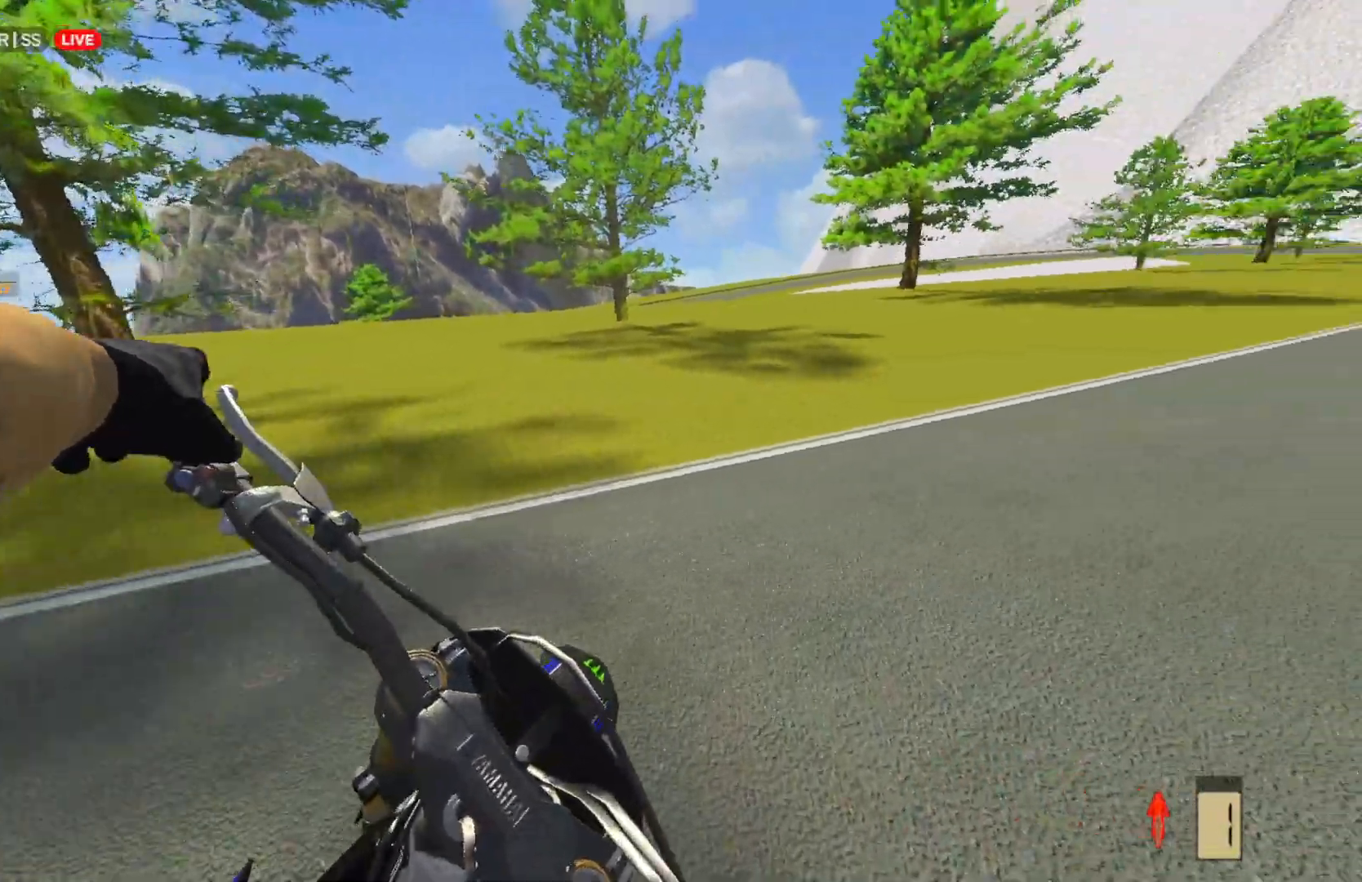
{"buttons": ["R2"], "left_stick": "center", "right_stick": "center", "events": [[217, "right_stick", "center"], [450, "left_stick", "center"]]}
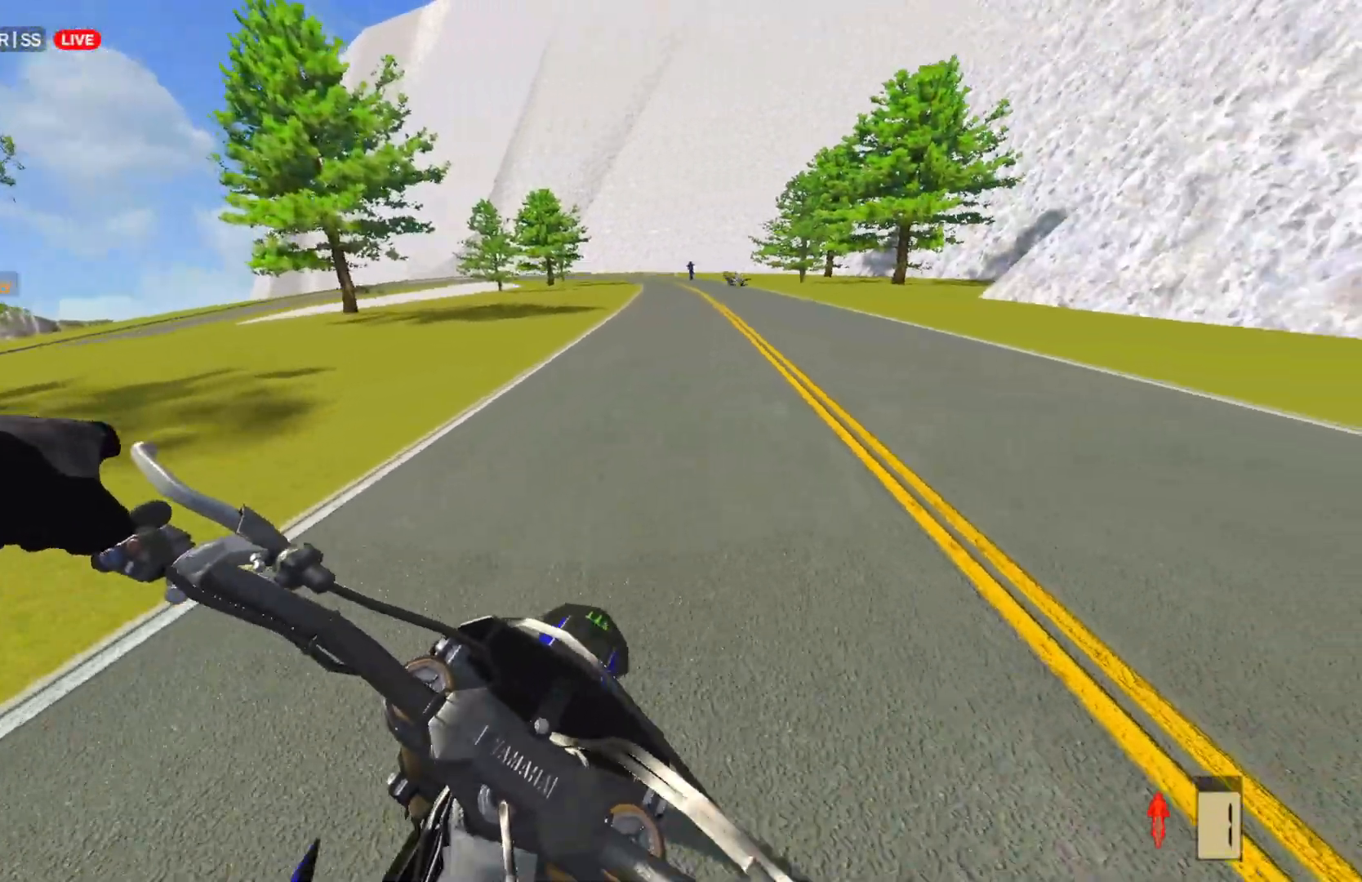
{"buttons": ["R2"], "left_stick": "center", "right_stick": "center", "events": []}
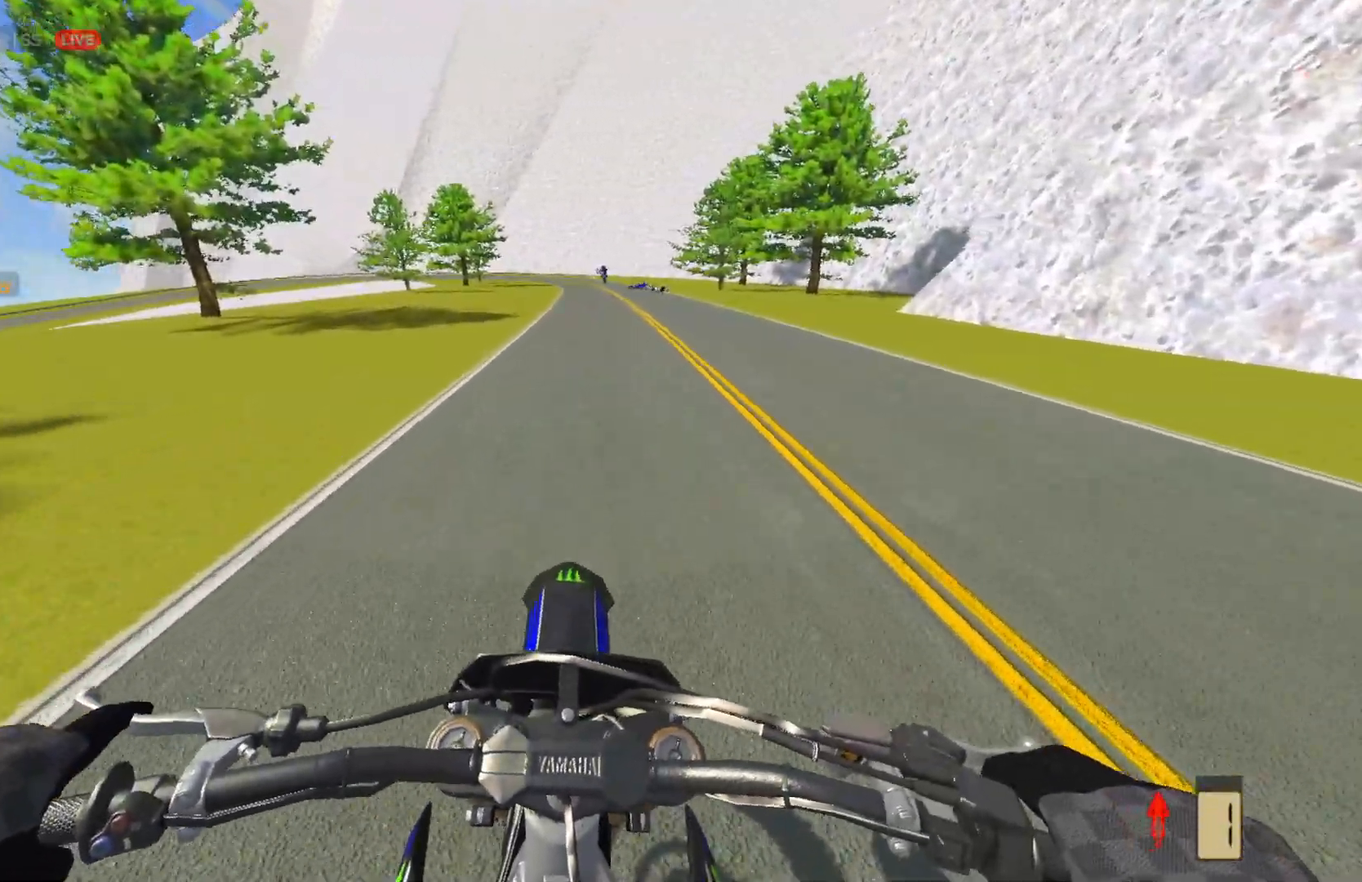
{"buttons": ["R2"], "left_stick": "center", "right_stick": "center", "events": [[117, "DPAD_LEFT", "down"], [233, "DPAD_LEFT", "up"]]}
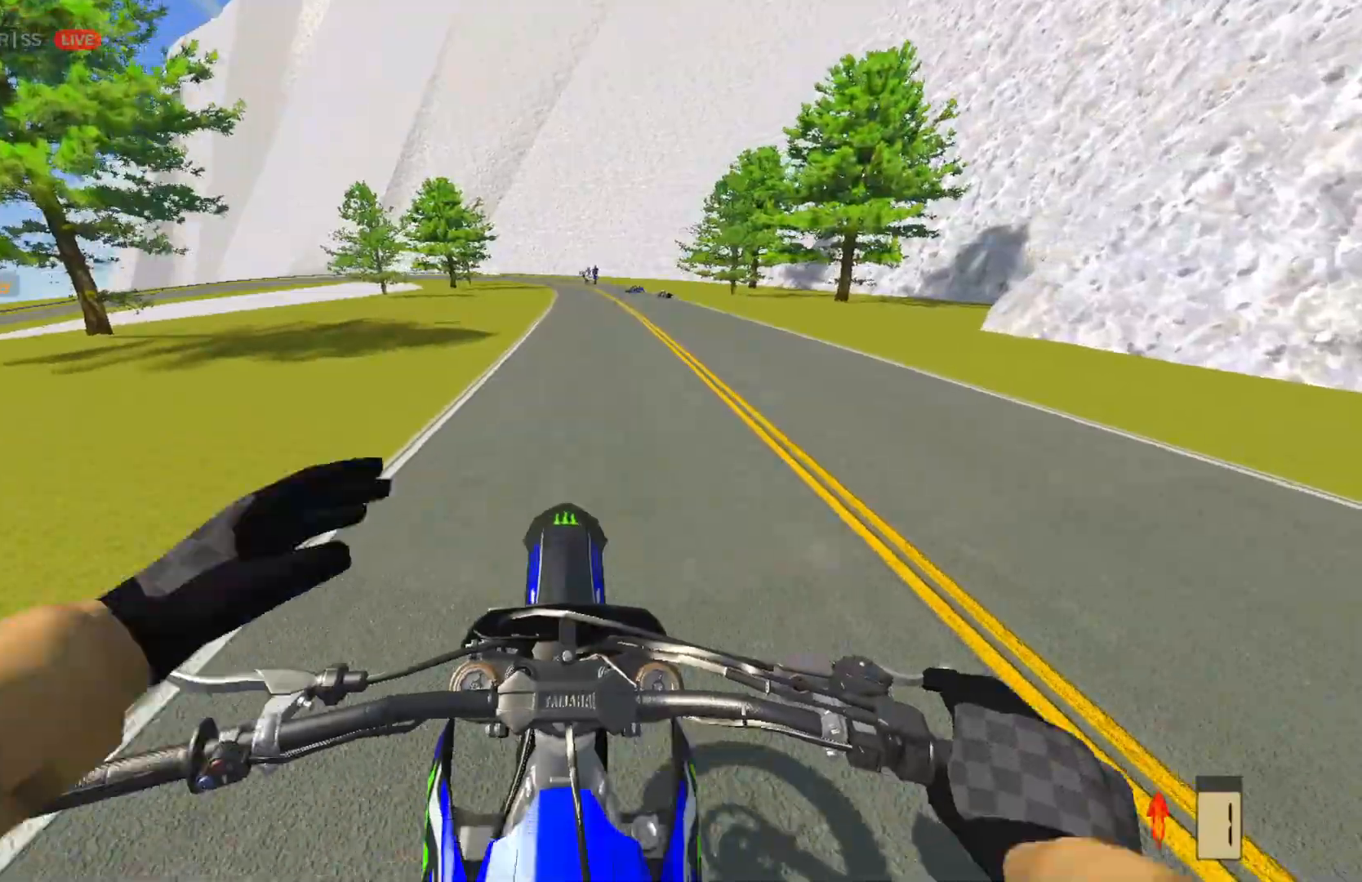
{"buttons": ["R2"], "left_stick": "center", "right_stick": "center", "events": [[133, "R2", "up"], [300, "R2", "down"]]}
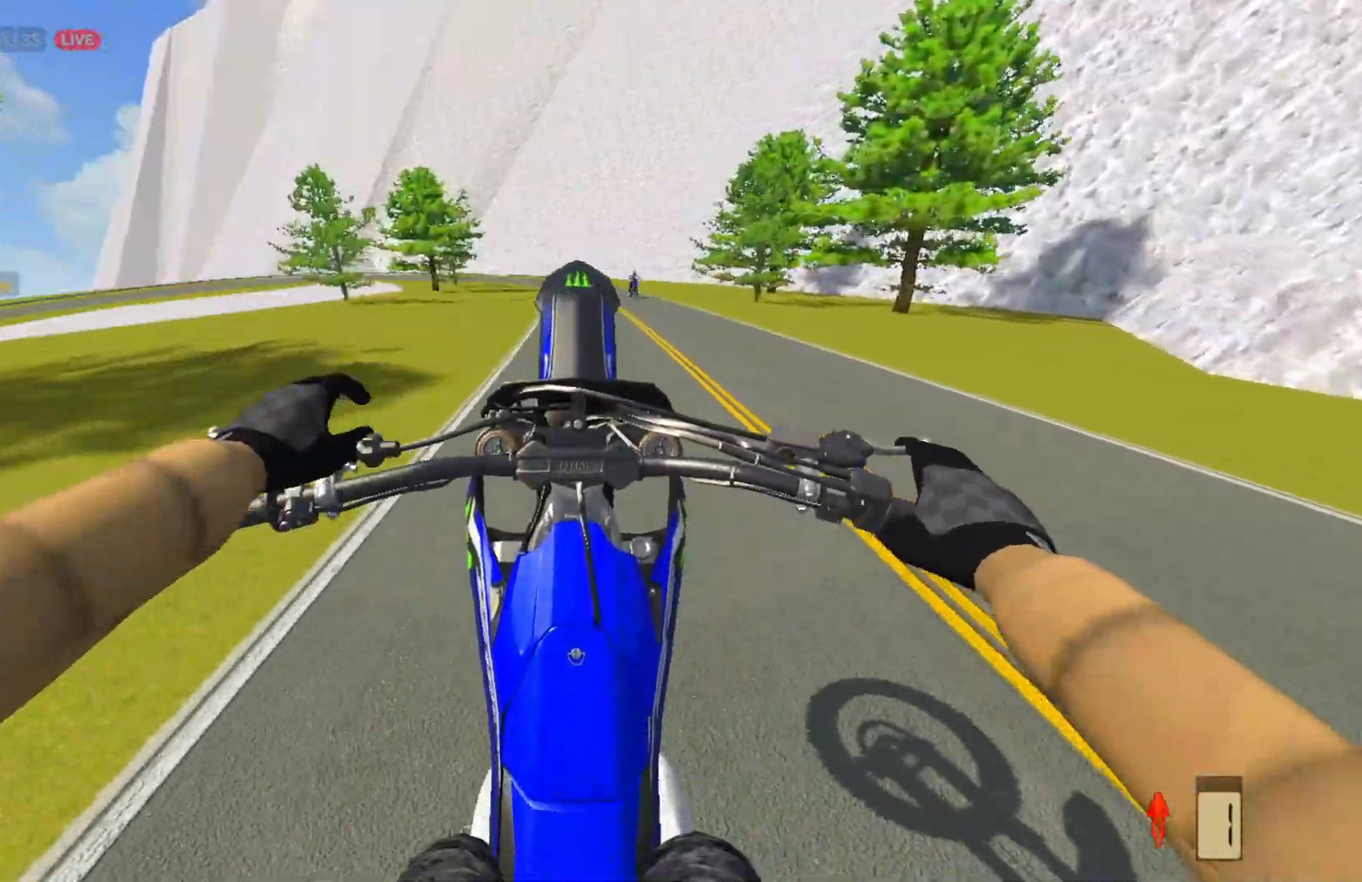
{"buttons": ["L2"], "left_stick": "center", "right_stick": "center", "events": [[417, "R2", "up"], [500, "L2", "down"]]}
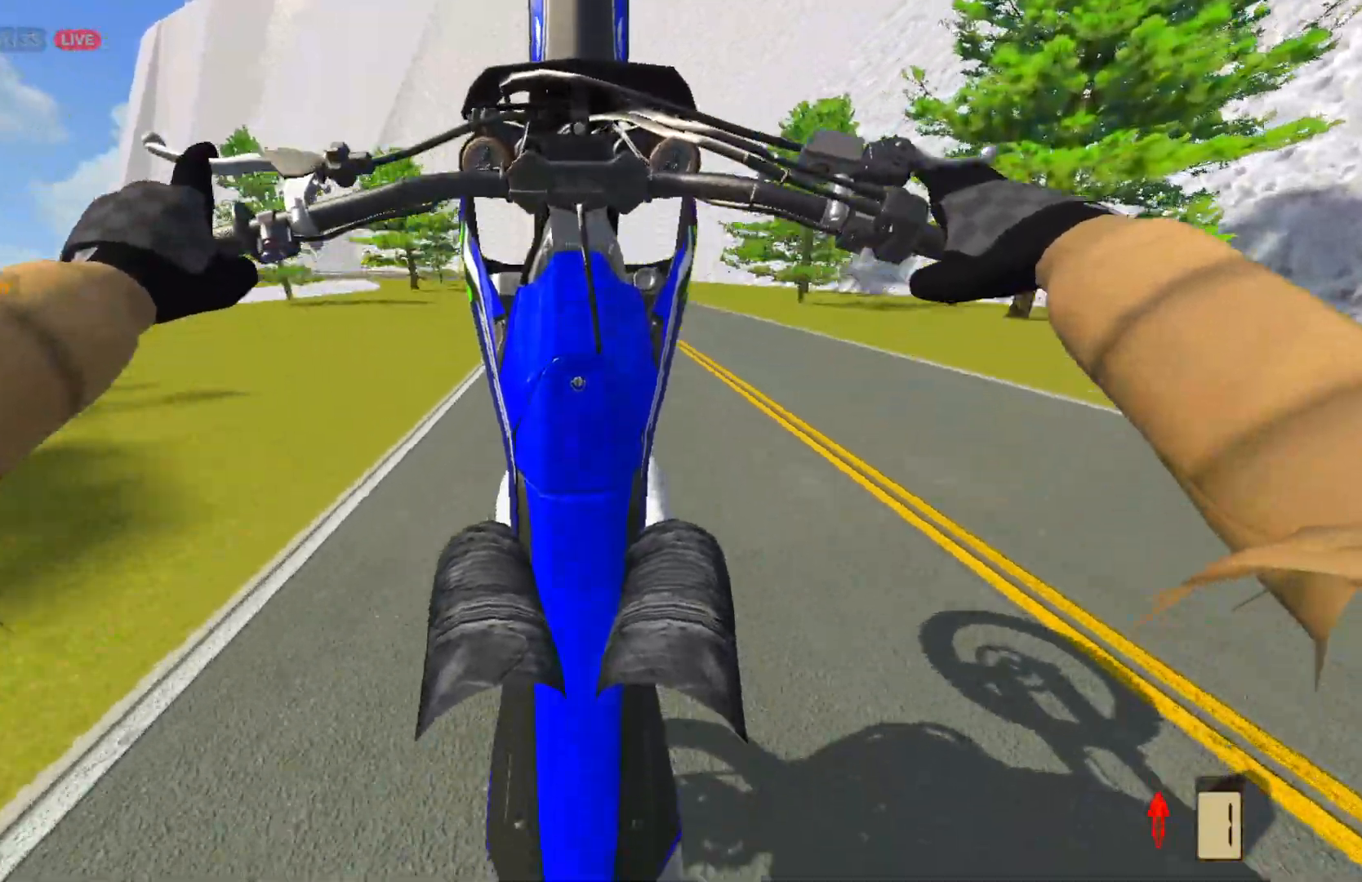
{"buttons": [], "left_stick": "center", "right_stick": "center", "events": [[83, "SQUARE", "down"], [150, "L2", "up"], [167, "SQUARE", "up"]]}
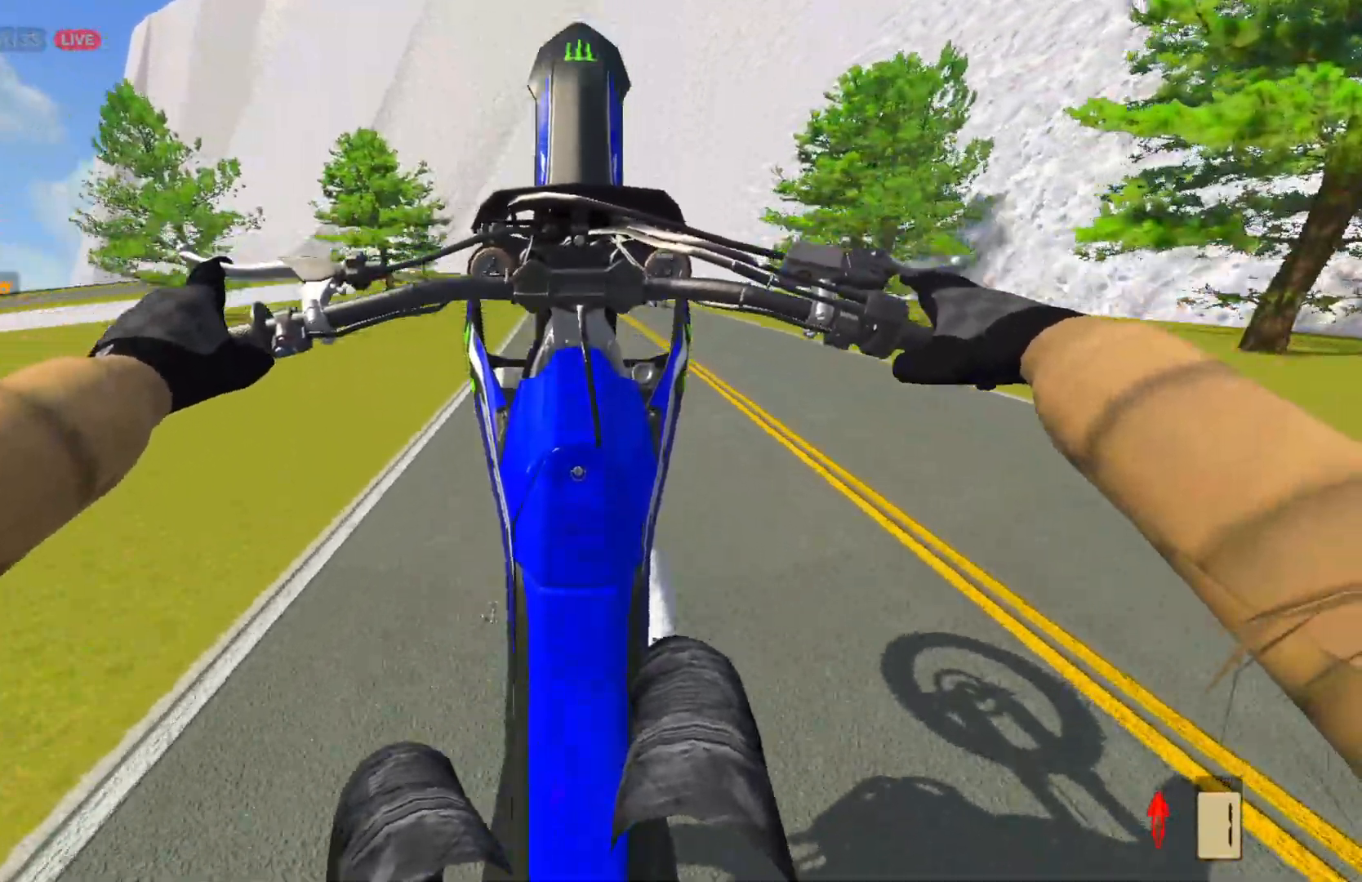
{"buttons": [], "left_stick": "center", "right_stick": "center", "events": [[17, "R2", "down"], [433, "R2", "up"]]}
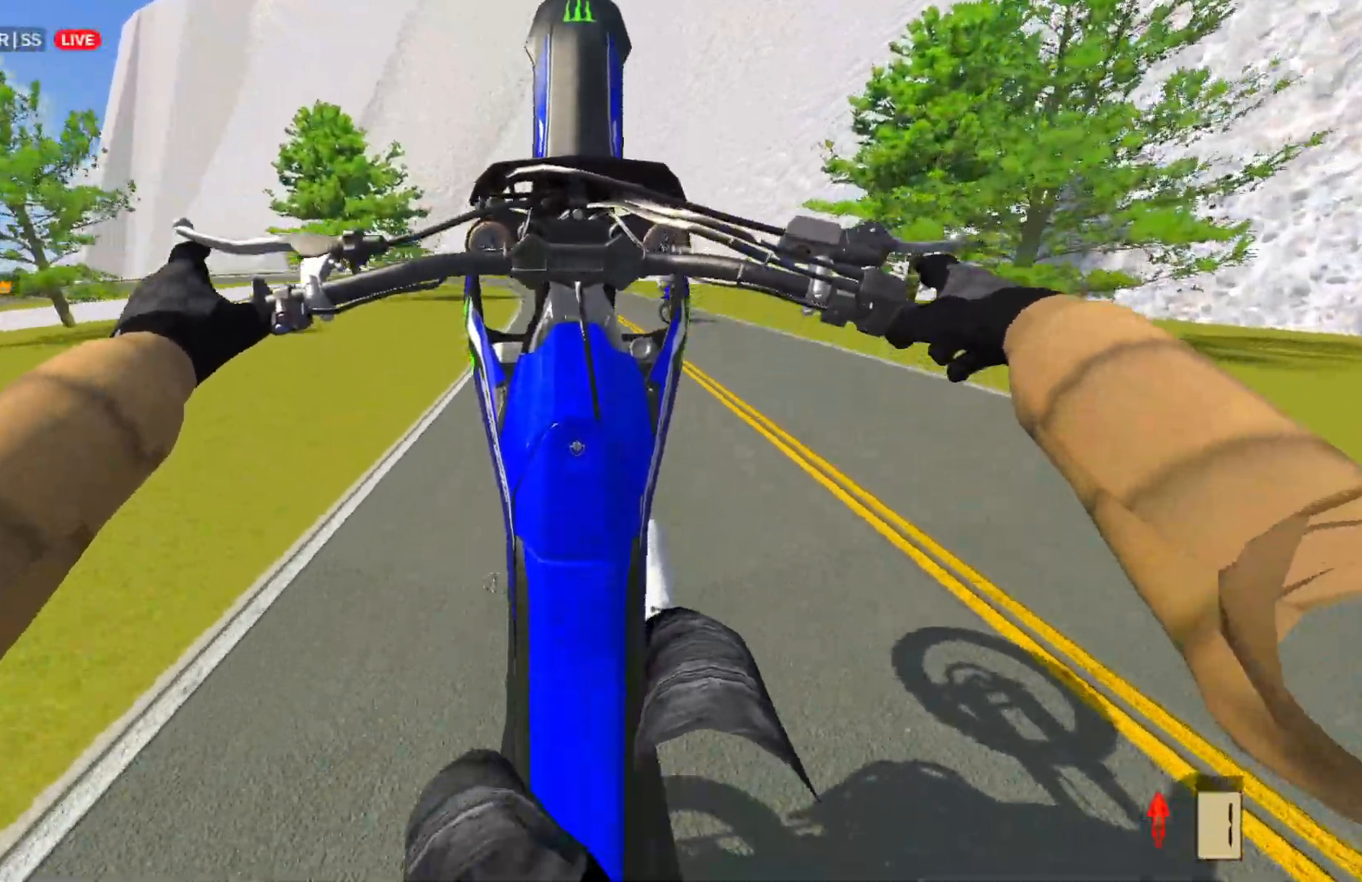
{"buttons": [], "left_stick": "center", "right_stick": "center", "events": [[100, "R2", "down"], [133, "R2", "up"], [200, "L2", "down"], [300, "L2", "up"]]}
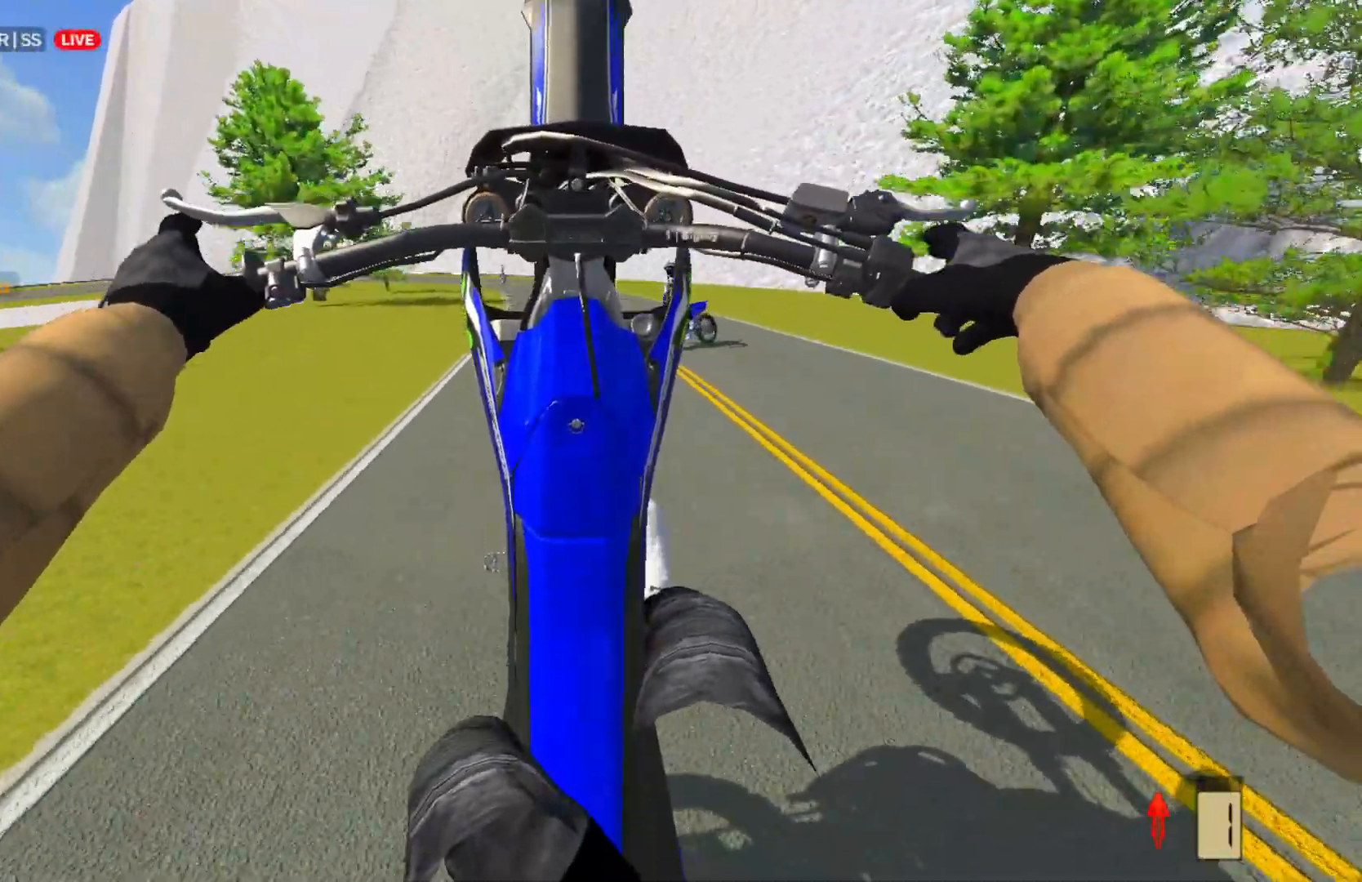
{"buttons": ["R2"], "left_stick": "center", "right_stick": "center", "events": [[233, "R2", "down"], [333, "R2", "up"], [417, "R2", "down"]]}
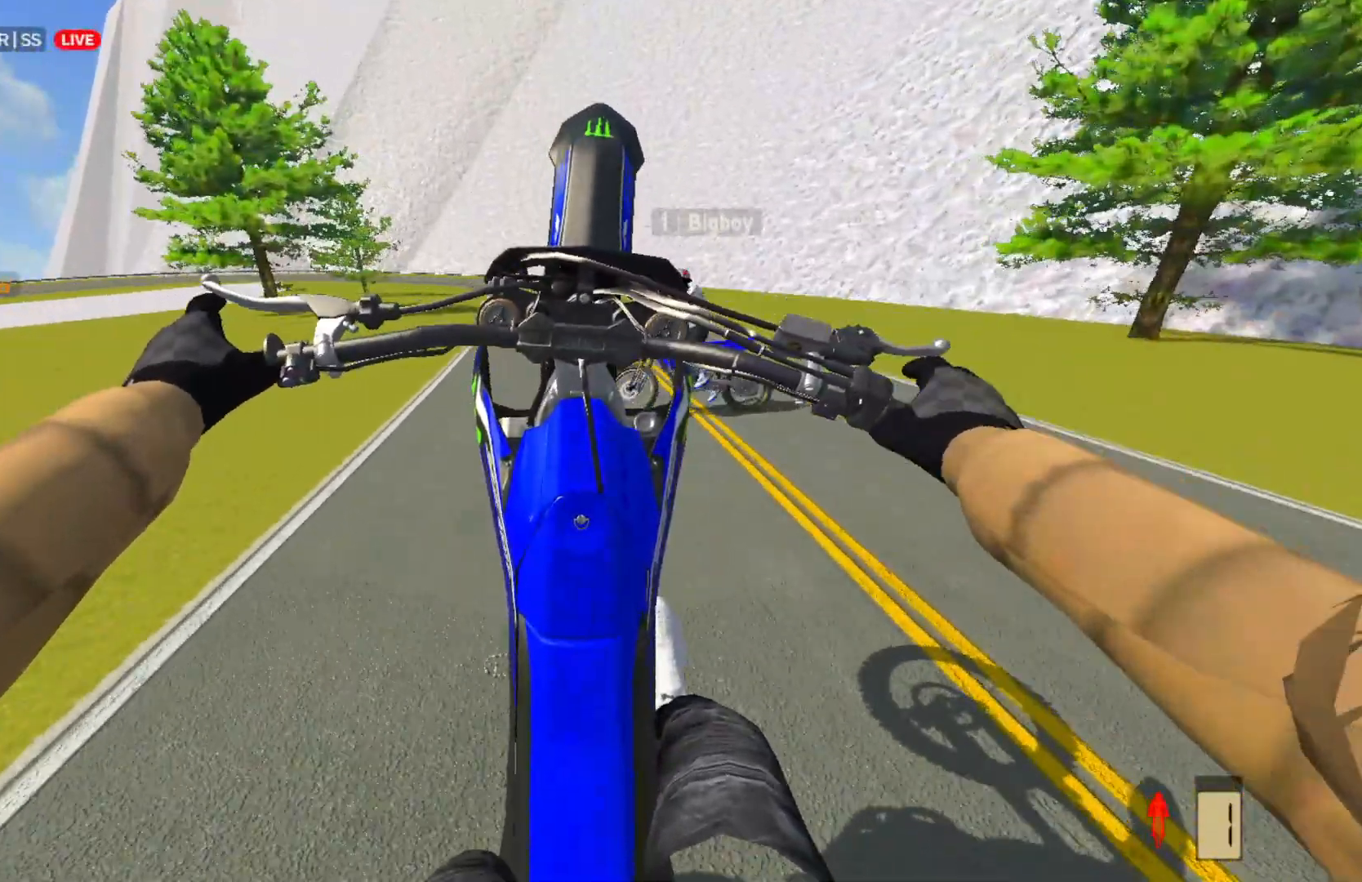
{"buttons": ["R2"], "left_stick": "center", "right_stick": "center", "events": [[33, "R2", "up"], [333, "R2", "down"], [450, "R2", "up"], [500, "R2", "down"]]}
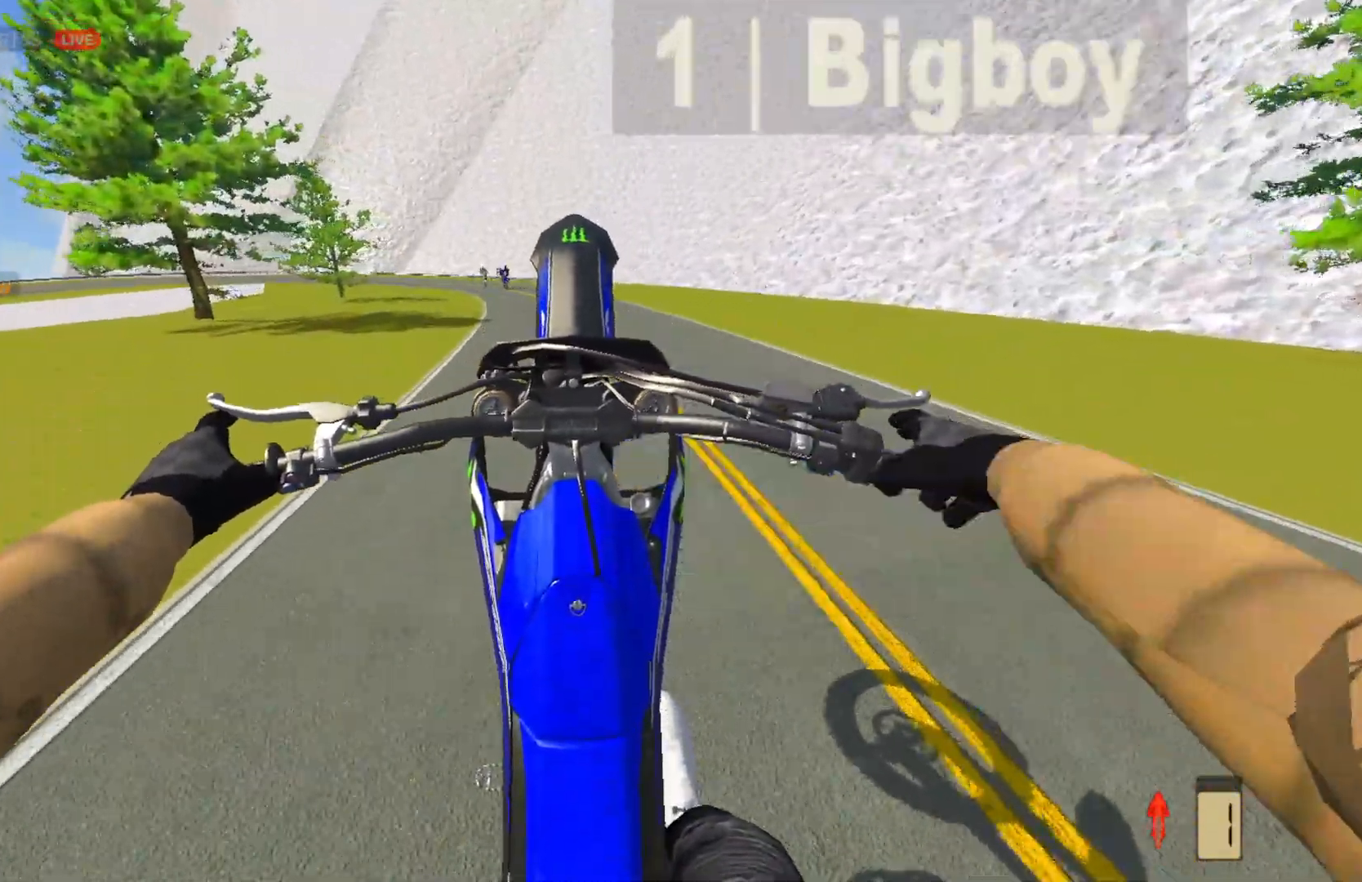
{"buttons": ["R2"], "left_stick": "center", "right_stick": "center", "events": [[117, "R2", "up"], [300, "R2", "down"]]}
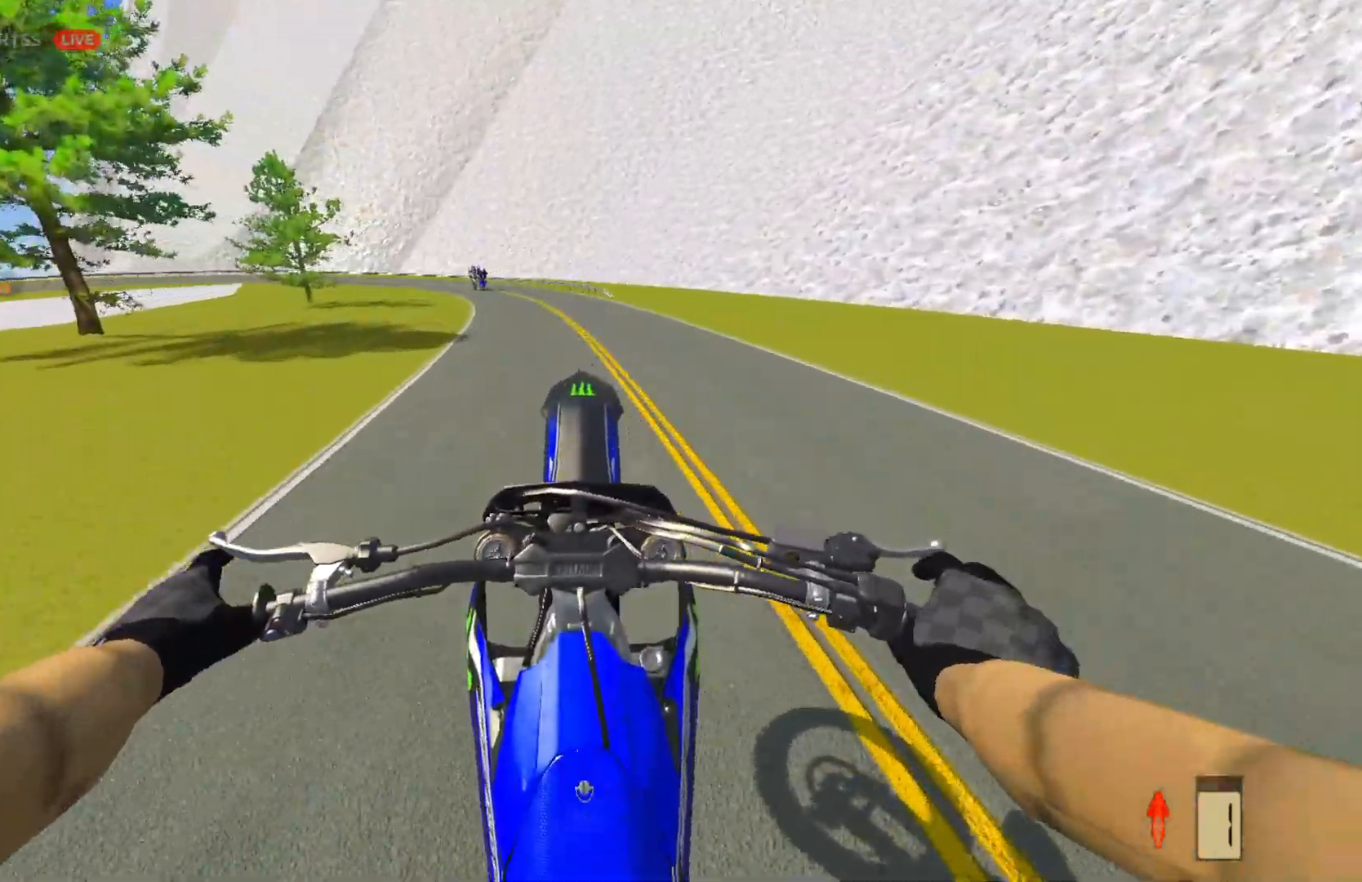
{"buttons": ["L2"], "left_stick": "center", "right_stick": "center", "events": [[367, "R2", "up"], [450, "L2", "down"]]}
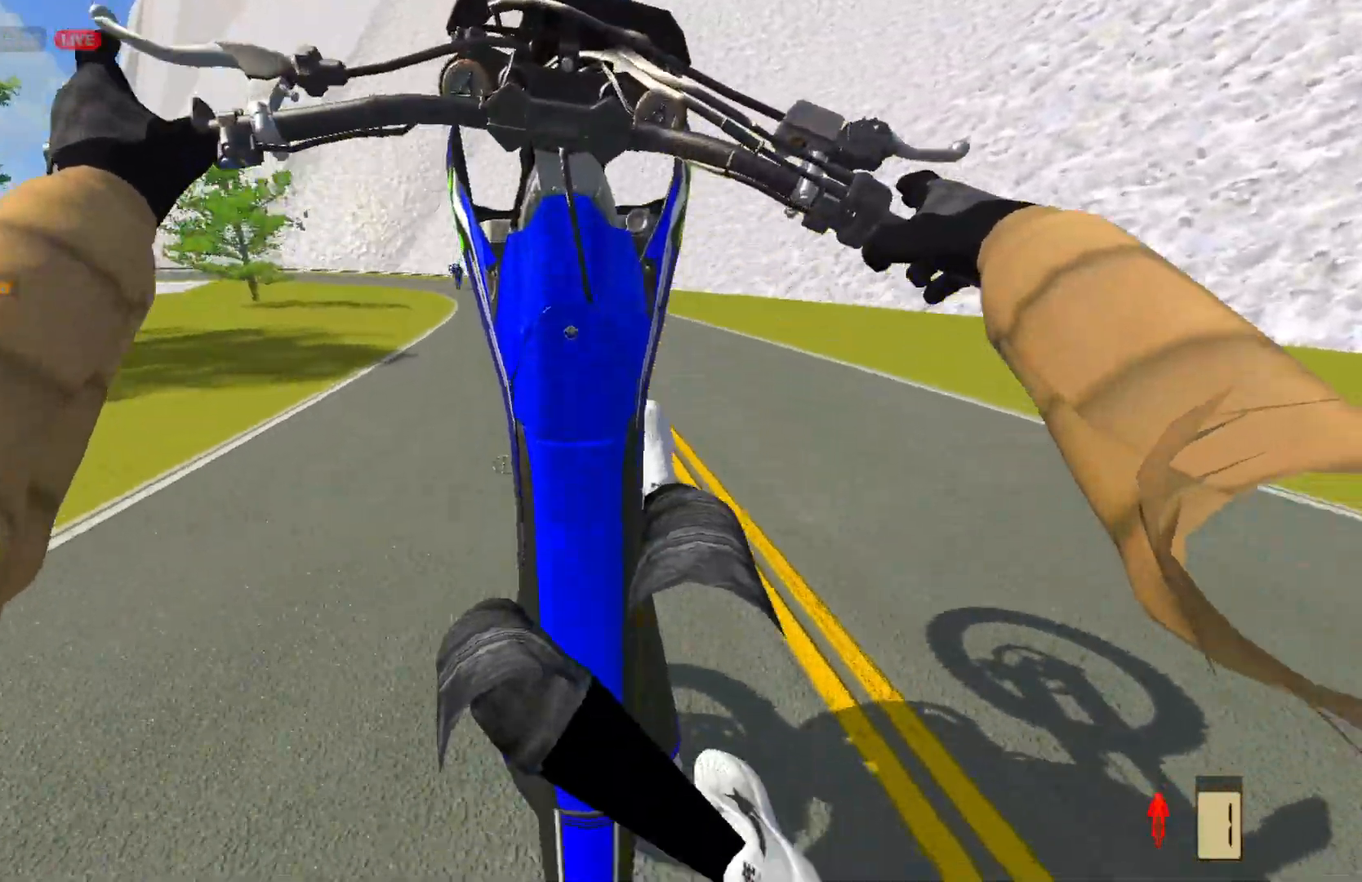
{"buttons": ["L2"], "left_stick": "center", "right_stick": "center", "events": []}
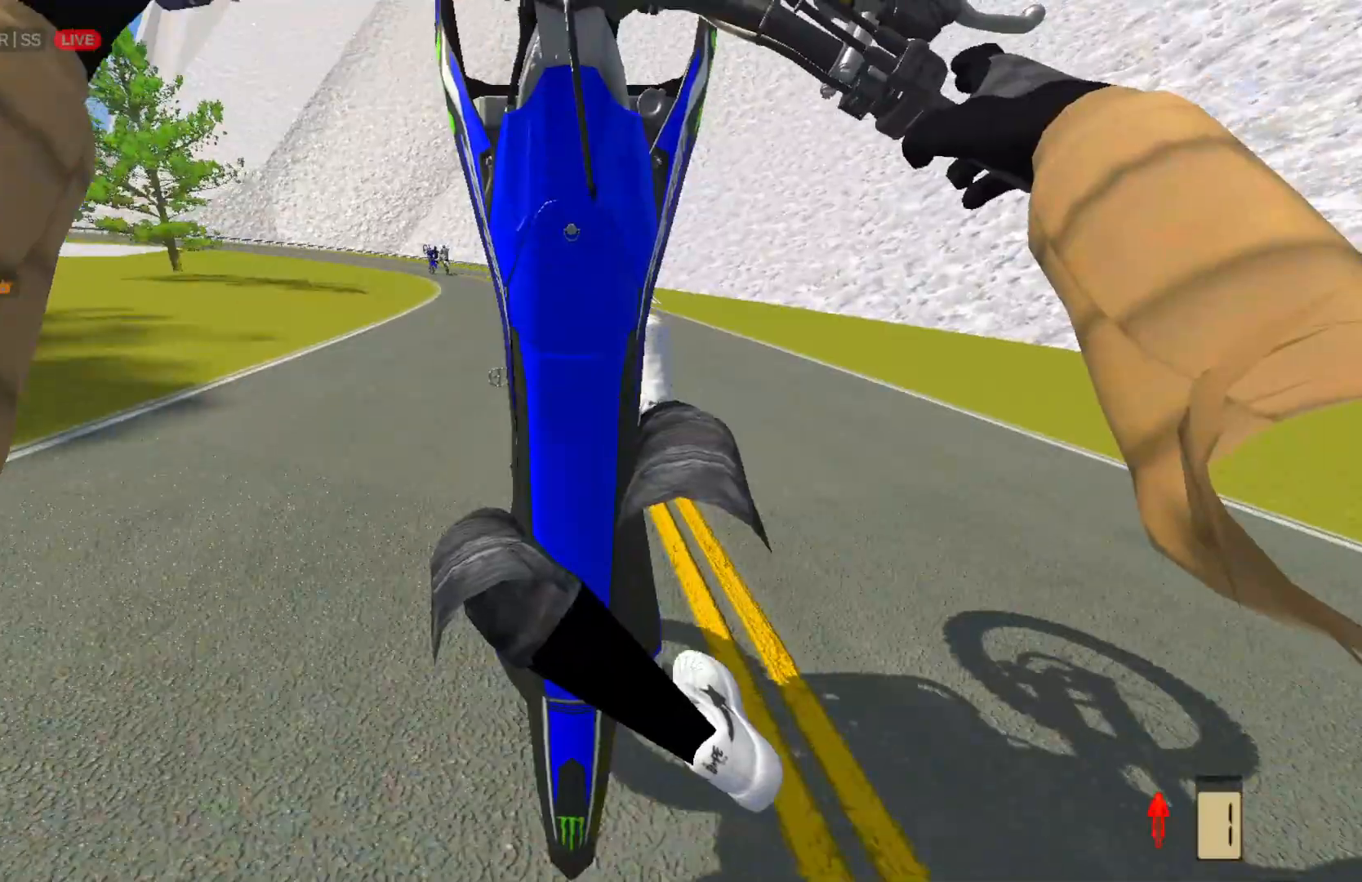
{"buttons": [], "left_stick": "center", "right_stick": "center", "events": [[200, "L2", "up"]]}
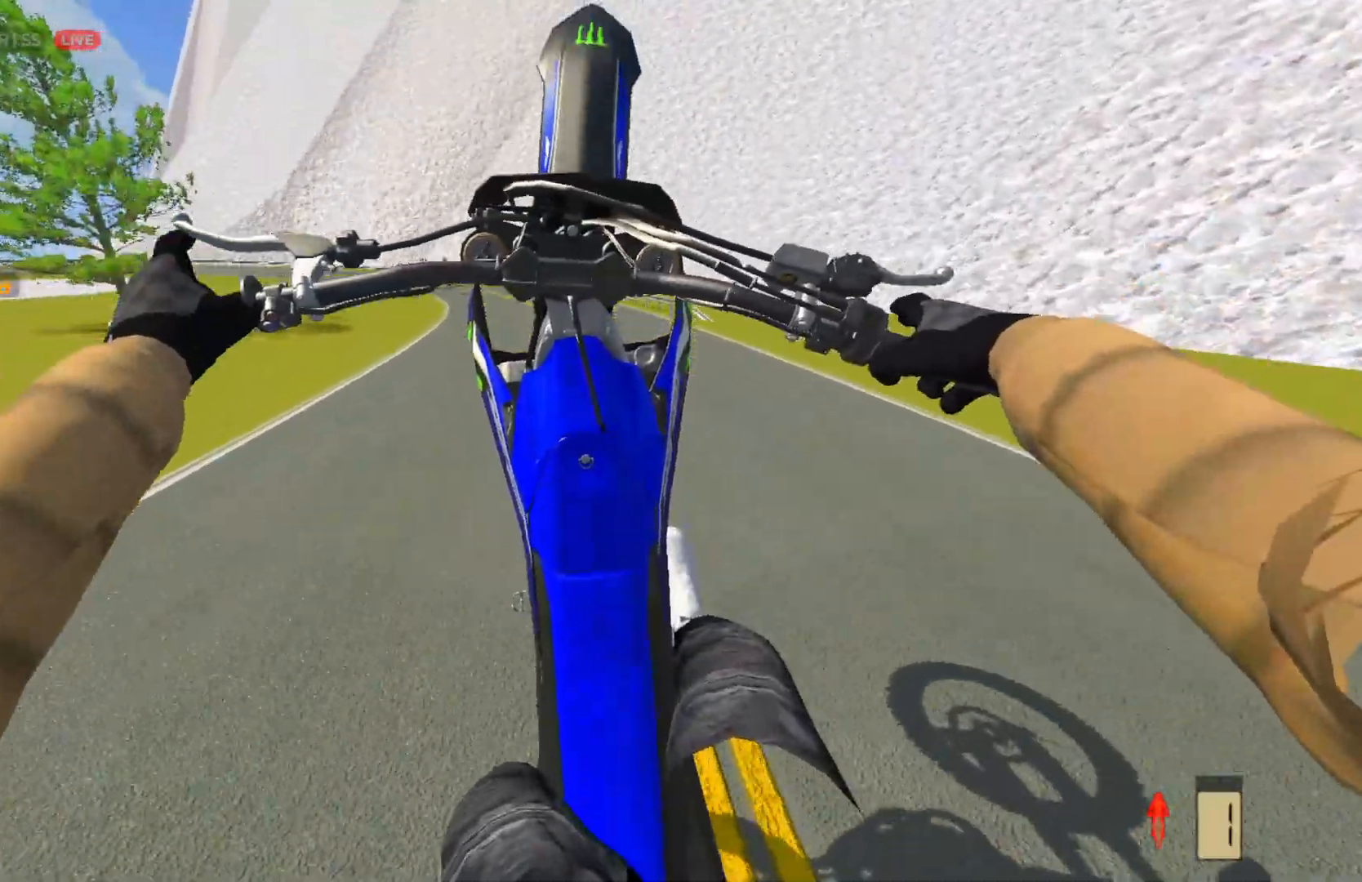
{"buttons": ["R2"], "left_stick": "center", "right_stick": "center", "events": [[183, "R2", "down"], [283, "R2", "up"], [350, "R2", "down"]]}
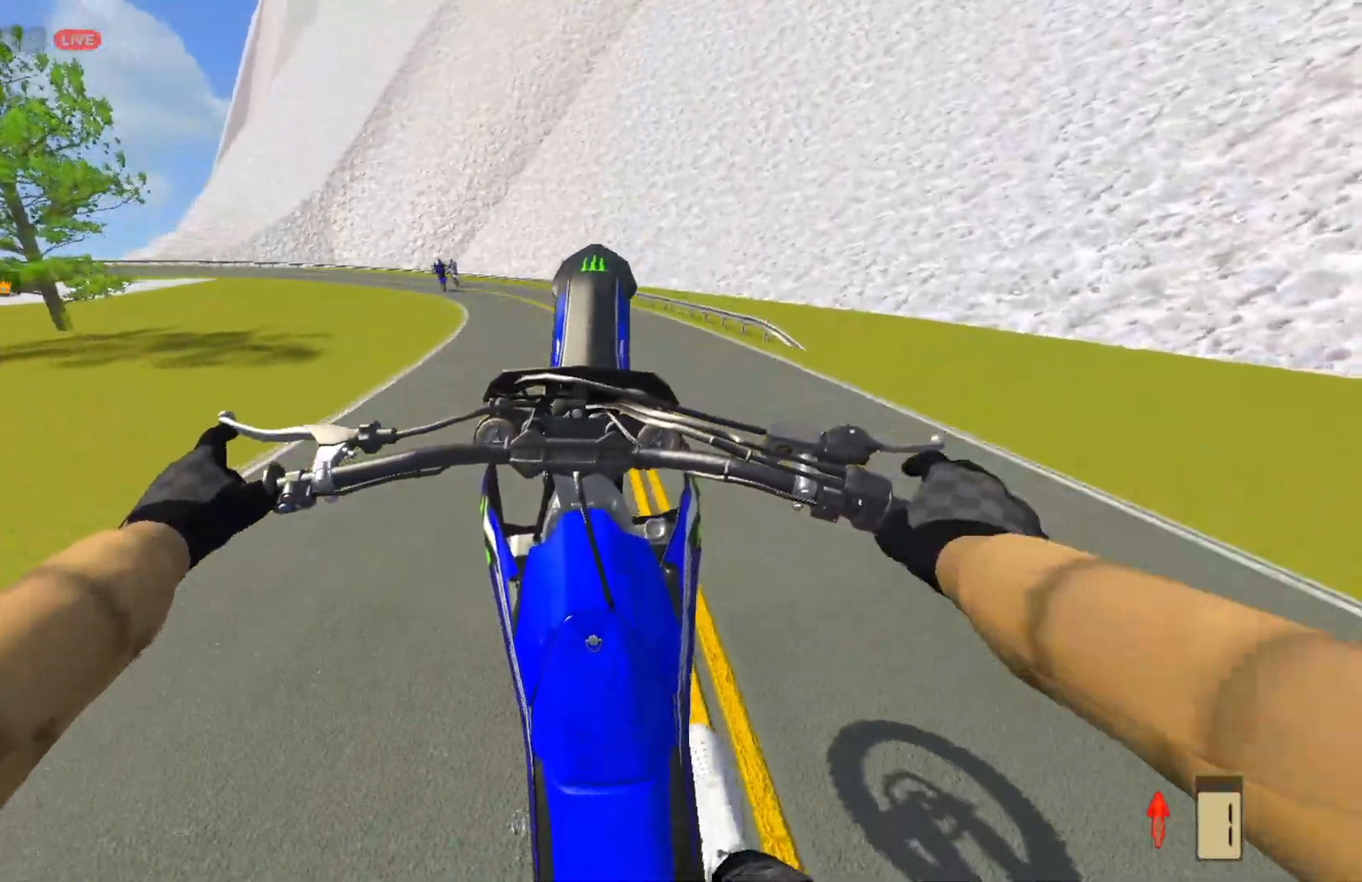
{"buttons": ["R2"], "left_stick": "center", "right_stick": "center", "events": [[283, "R2", "up"], [333, "R2", "down"]]}
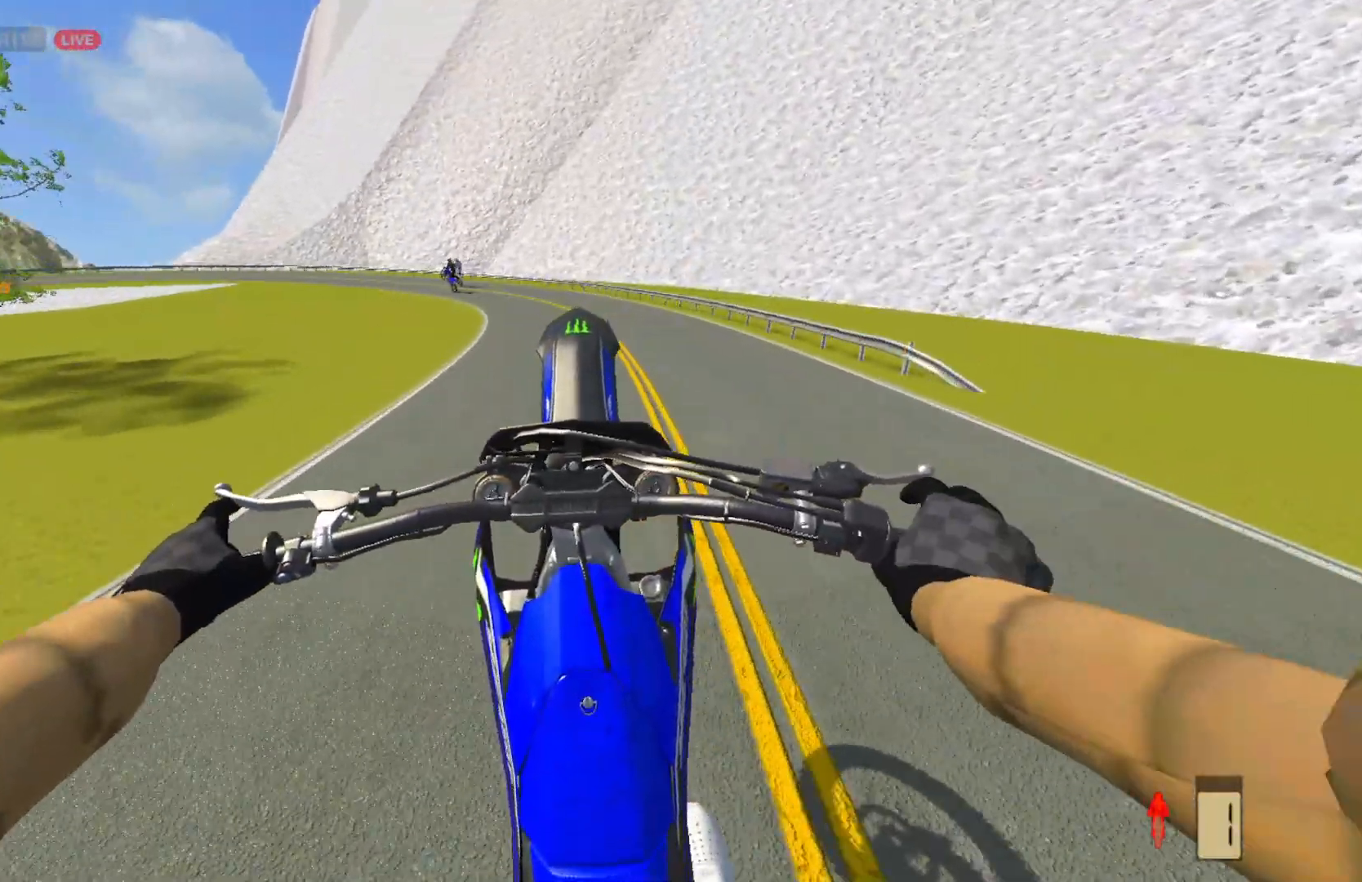
{"buttons": ["R2"], "left_stick": "center", "right_stick": "center", "events": []}
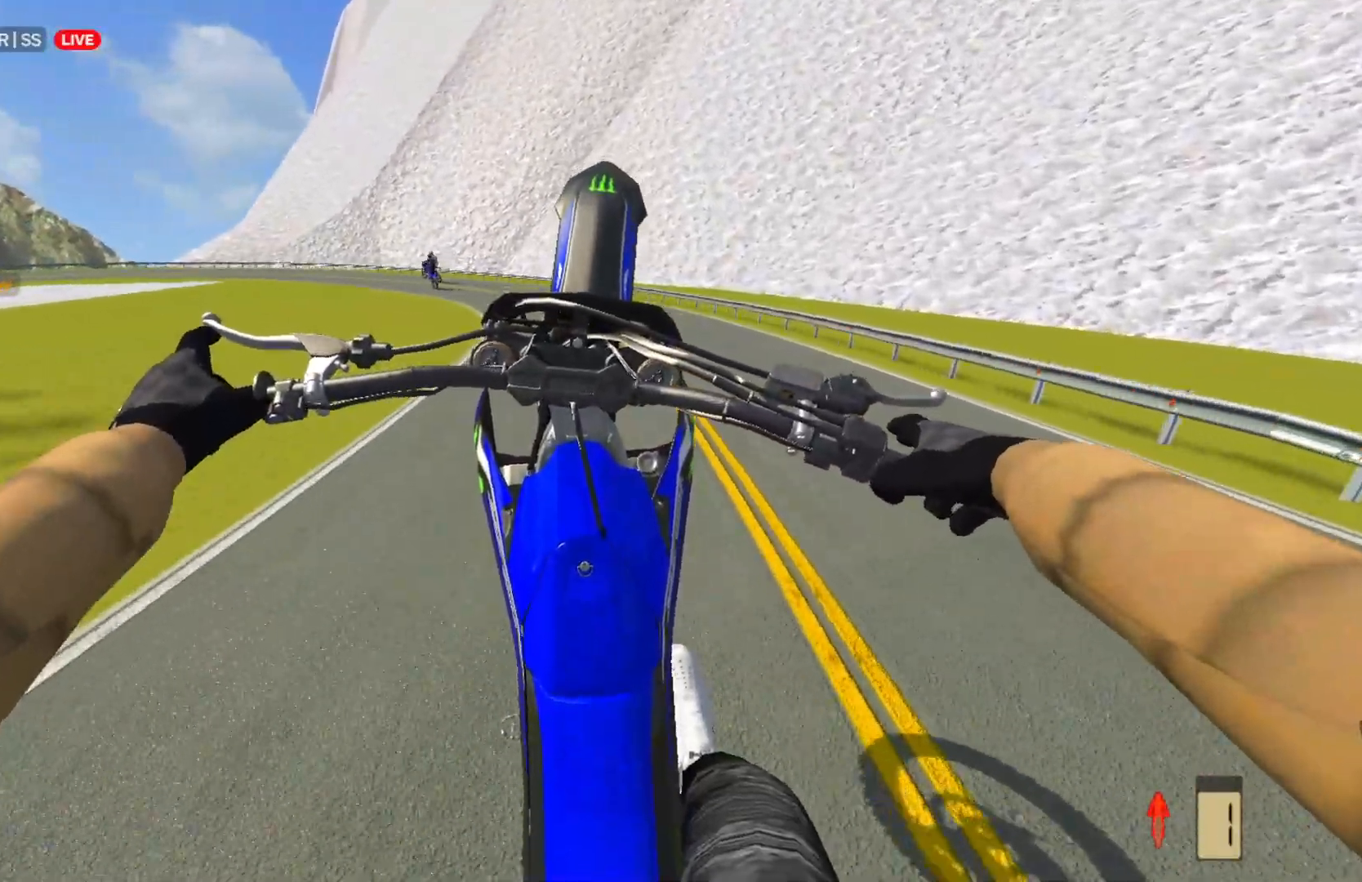
{"buttons": ["R2"], "left_stick": "left", "right_stick": "center", "events": [[300, "R2", "up"], [350, "left_stick", "left"], [417, "R2", "down"]]}
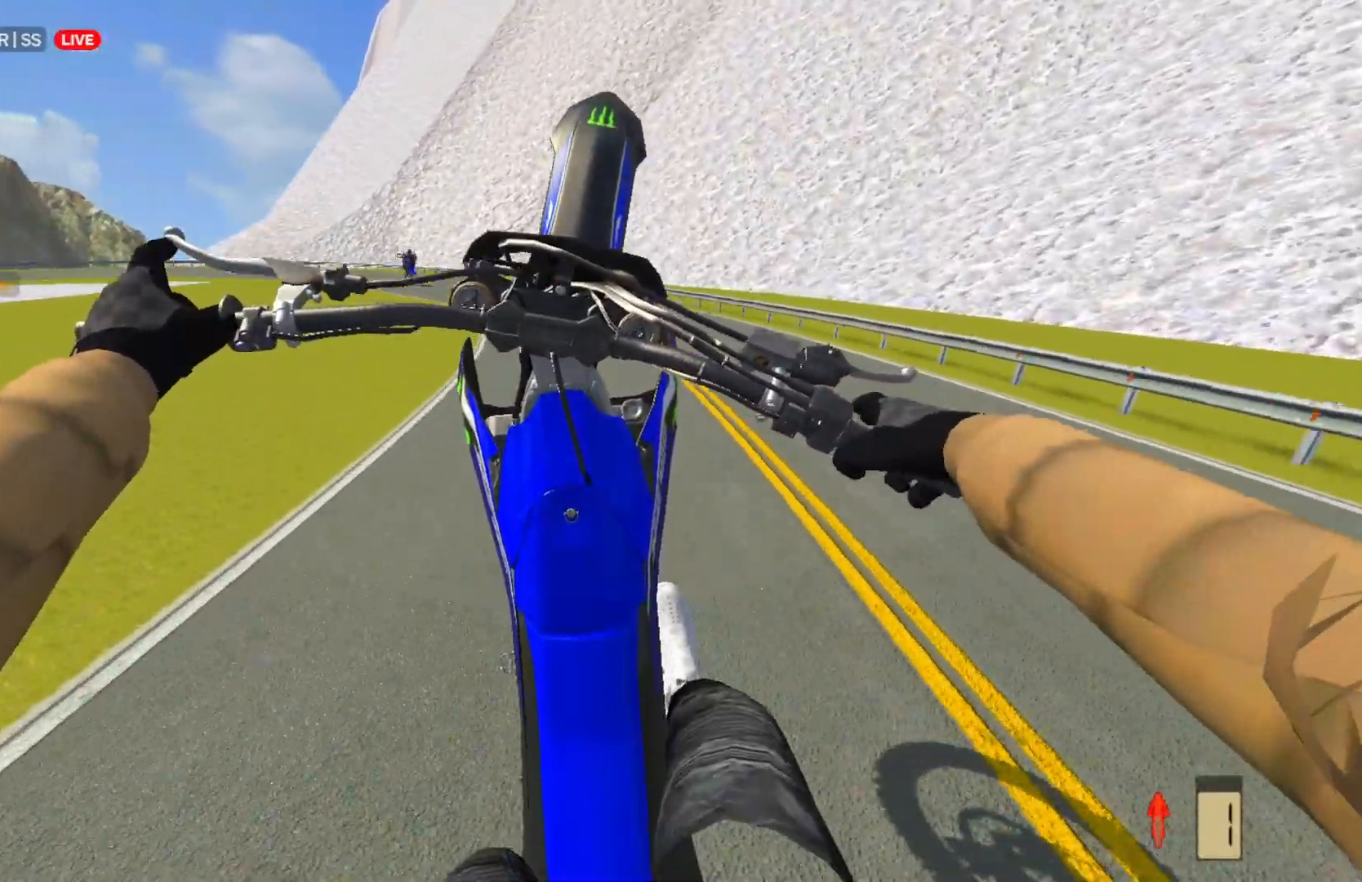
{"buttons": ["R2"], "left_stick": "left", "right_stick": "center", "events": [[17, "R2", "up"], [250, "R2", "down"]]}
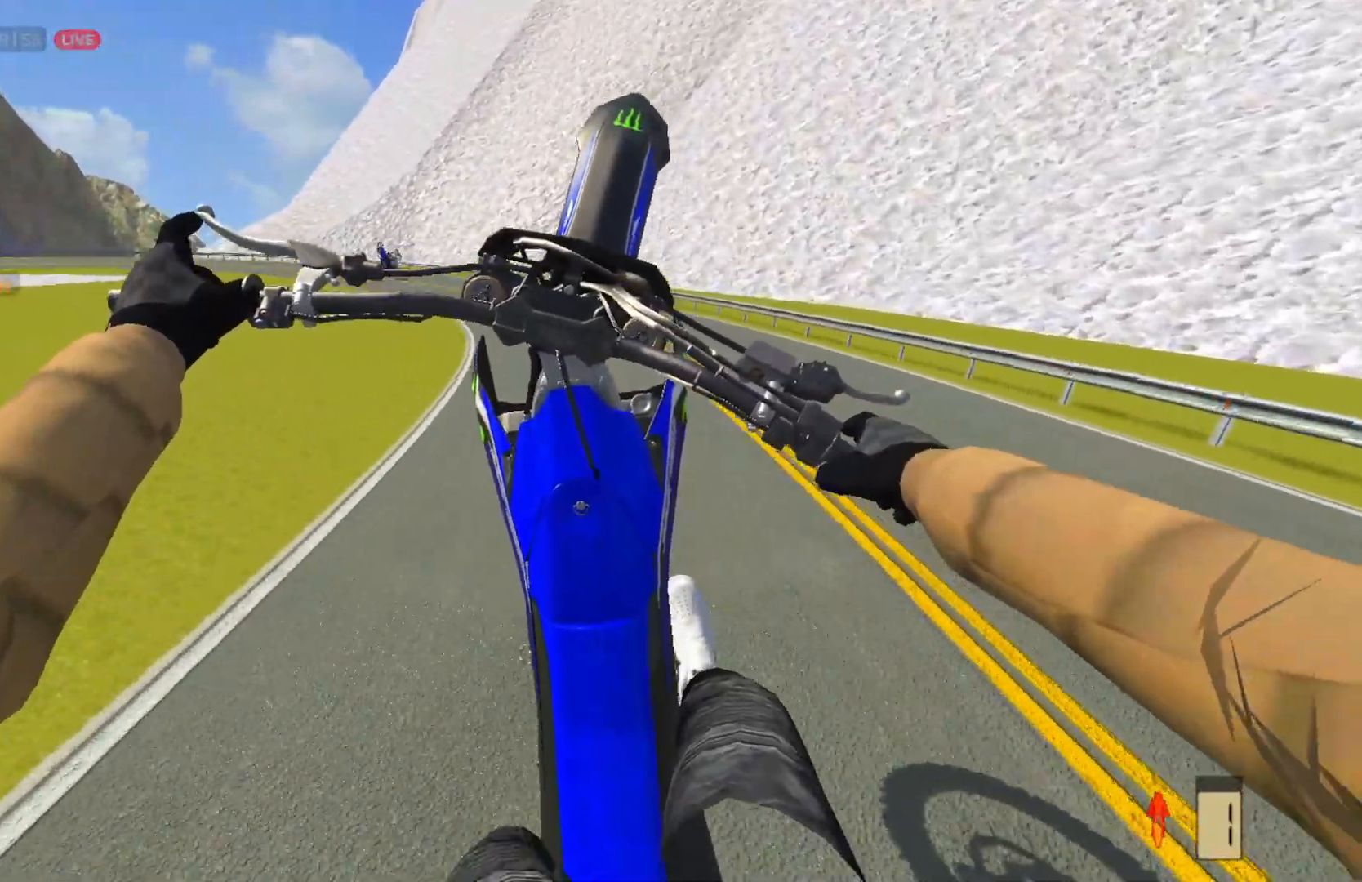
{"buttons": [], "left_stick": "left", "right_stick": "center", "events": [[67, "R2", "up"], [183, "L2", "down"], [400, "L2", "up"]]}
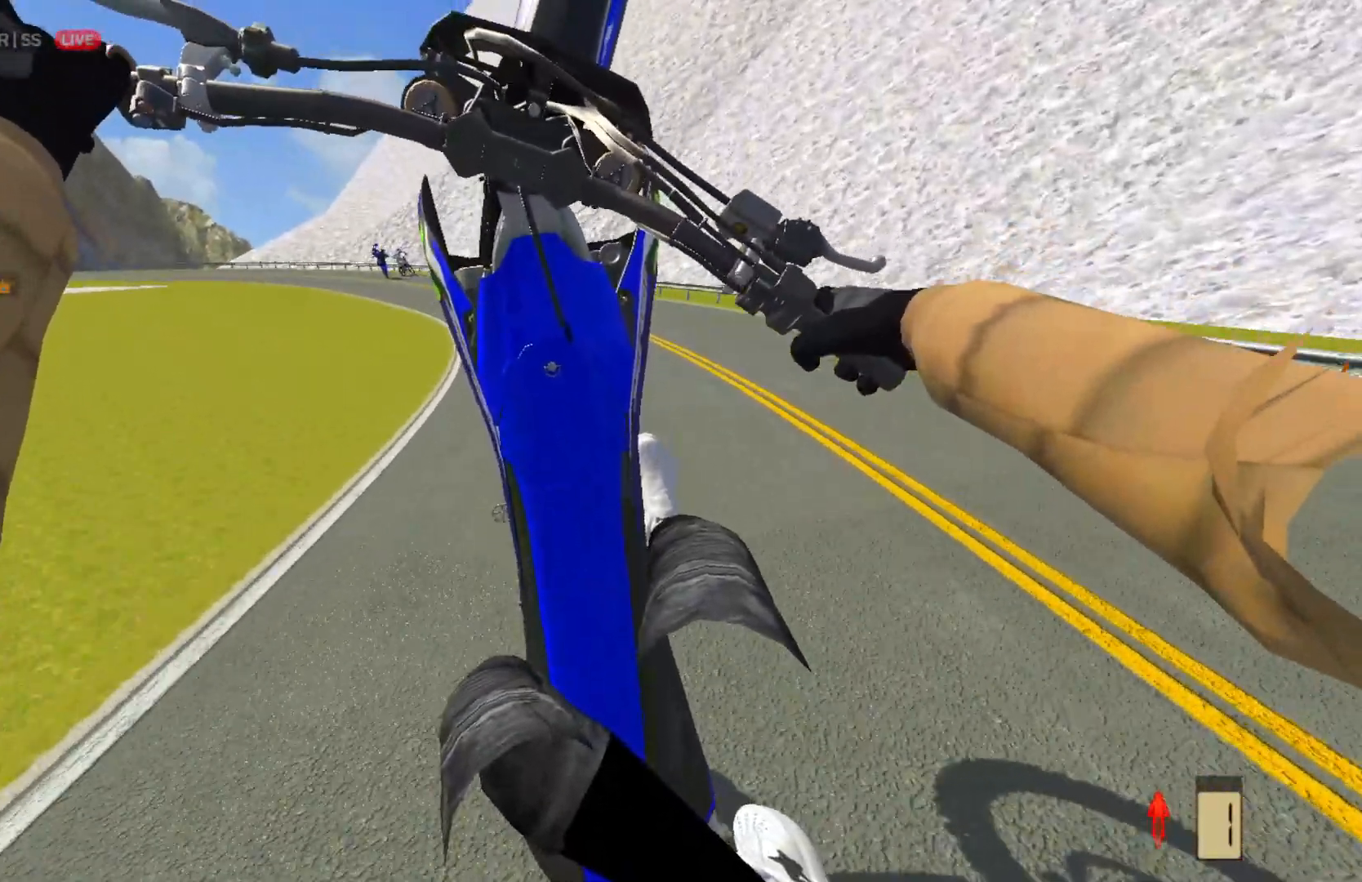
{"buttons": ["L2"], "left_stick": "left", "right_stick": "center", "events": [[267, "L2", "down"], [333, "L2", "up"], [433, "L2", "down"]]}
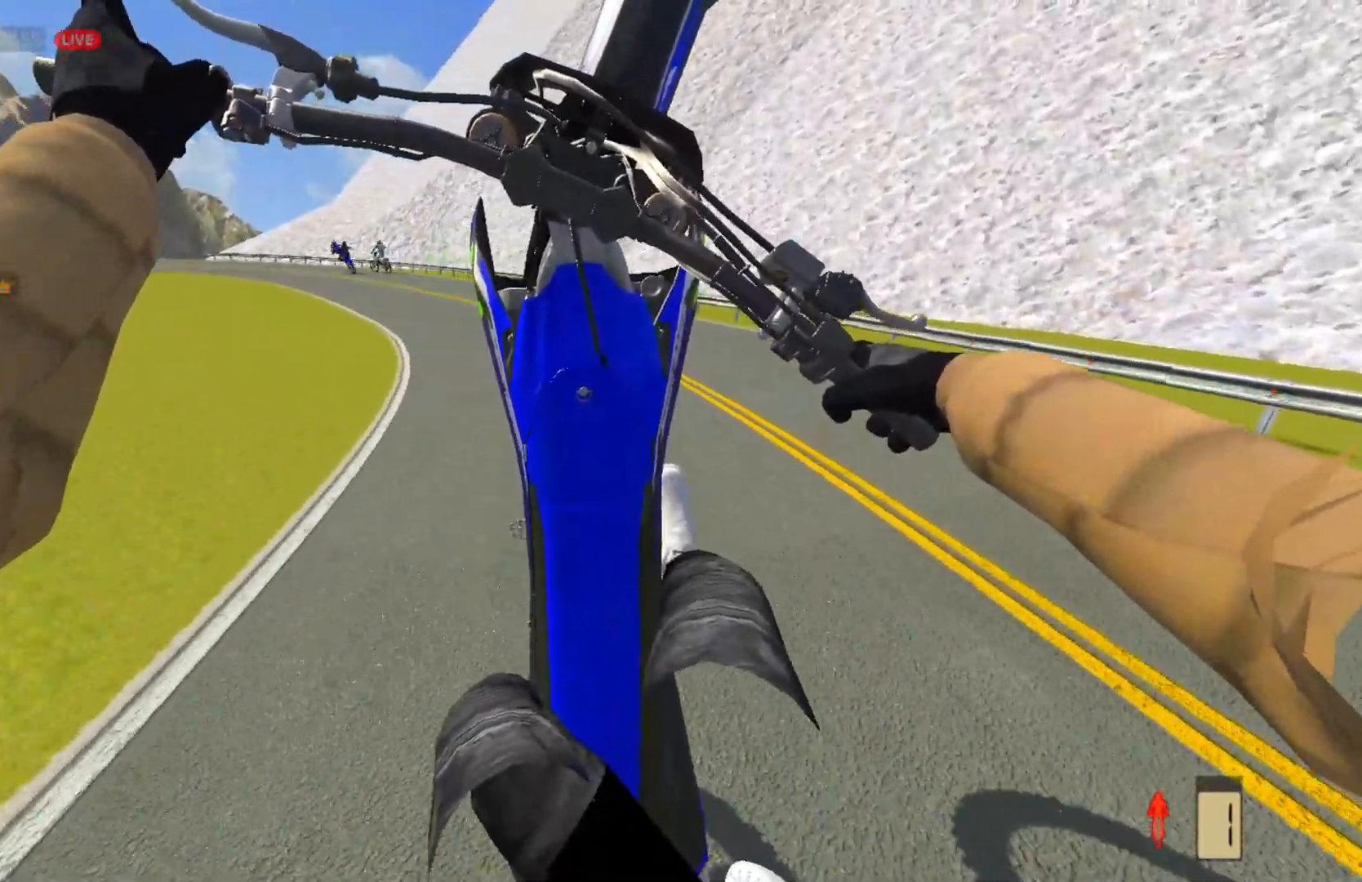
{"buttons": ["R2"], "left_stick": "left", "right_stick": "center", "events": [[33, "L2", "up"], [400, "R2", "down"]]}